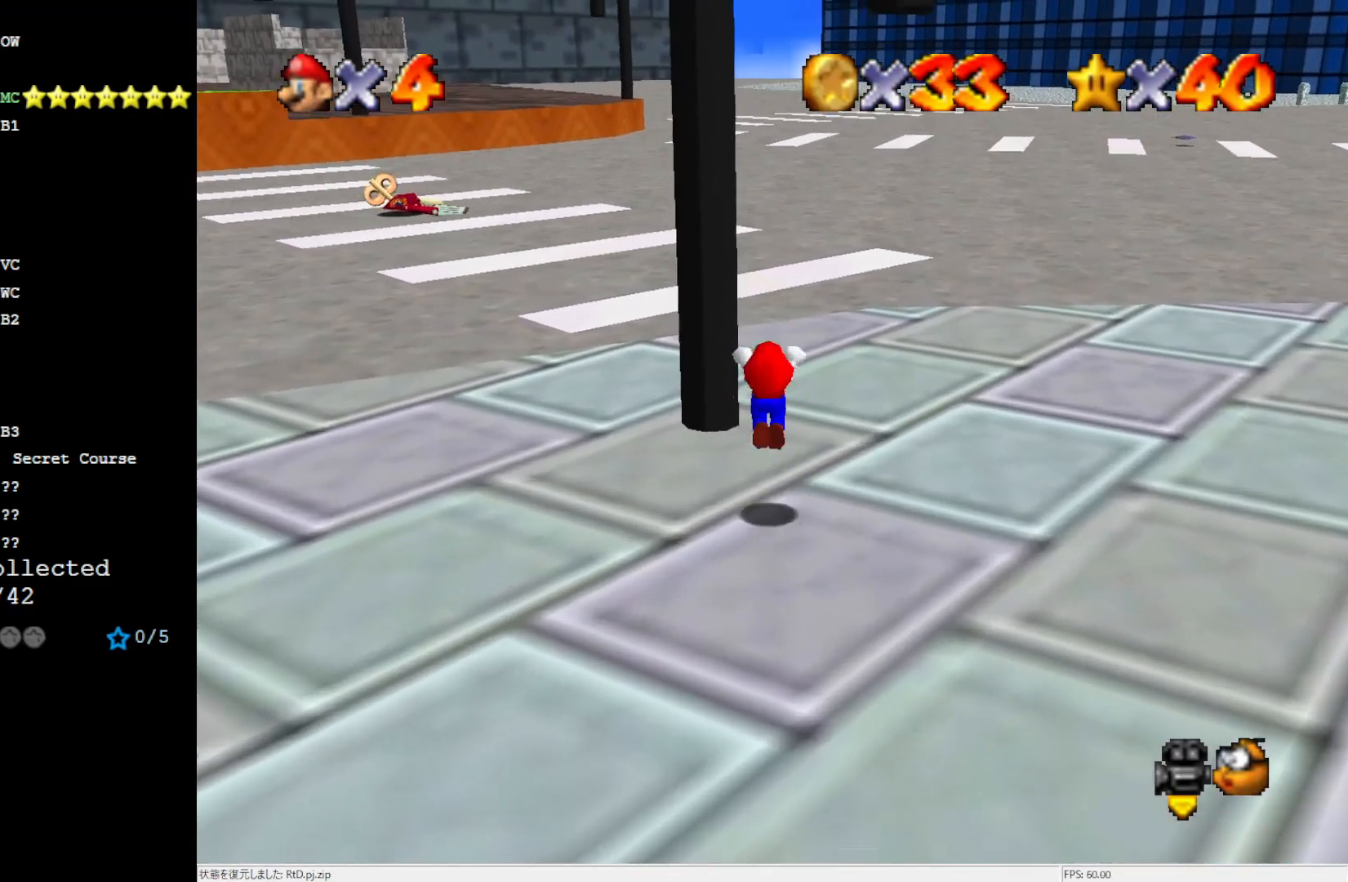
Gameplay with a controller (Nintendo layout); each line is a JSON object with the inputs held at the frame after it. "events" lists button and stick changes between this image and that frame as [ms after this image, input, new state], when the widget could be followed in between. Not read: L3 R3.
{"buttons": [], "left_stick": "left", "events": [[317, "left_stick", "up-left"], [350, "A", "up"], [417, "left_stick", "left"]]}
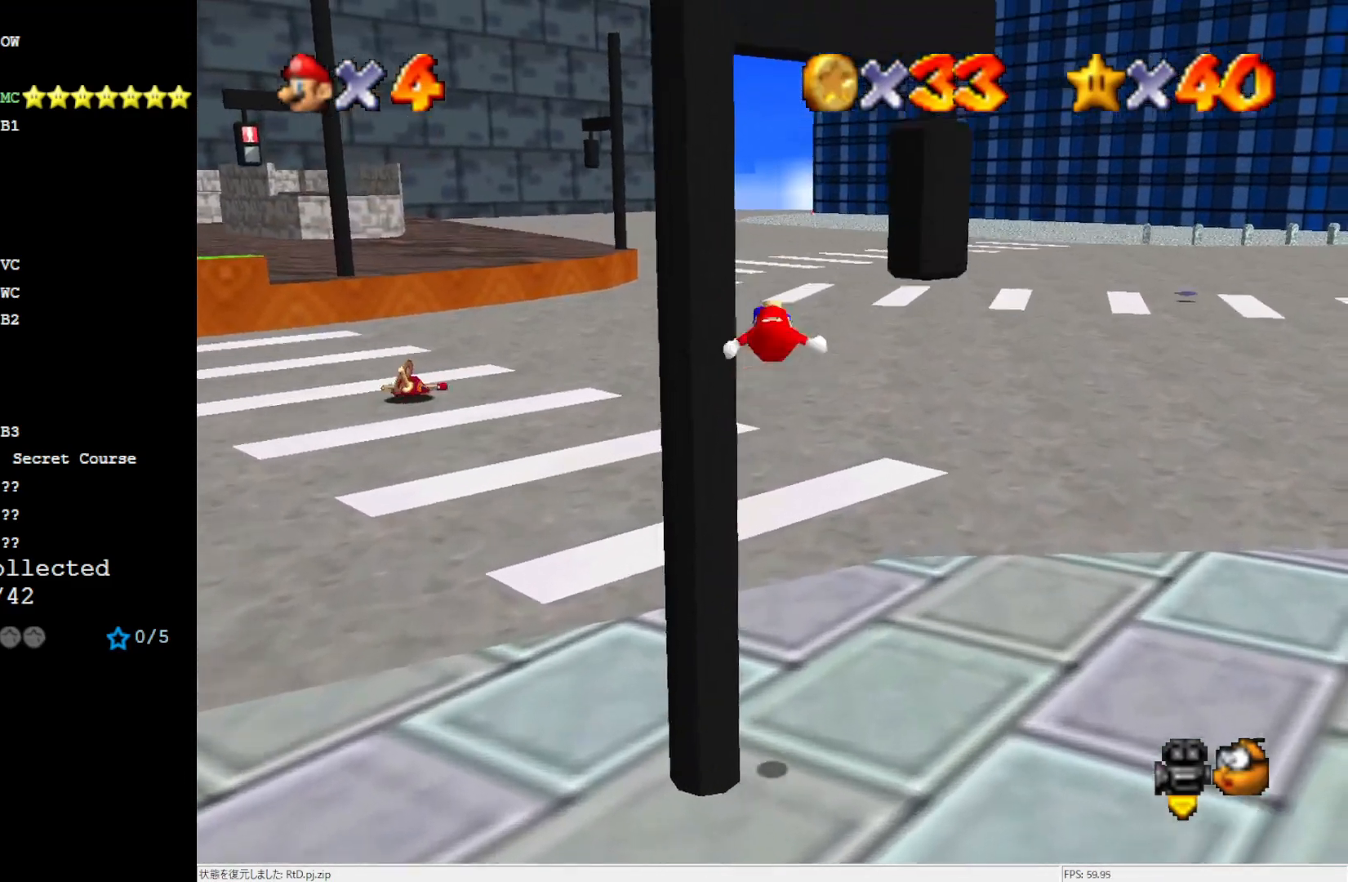
{"buttons": ["Z"], "left_stick": "down-right", "events": [[17, "A", "down"], [83, "left_stick", "up-left"], [283, "left_stick", "down"], [417, "Z", "down"], [450, "A", "up"], [450, "left_stick", "down-right"]]}
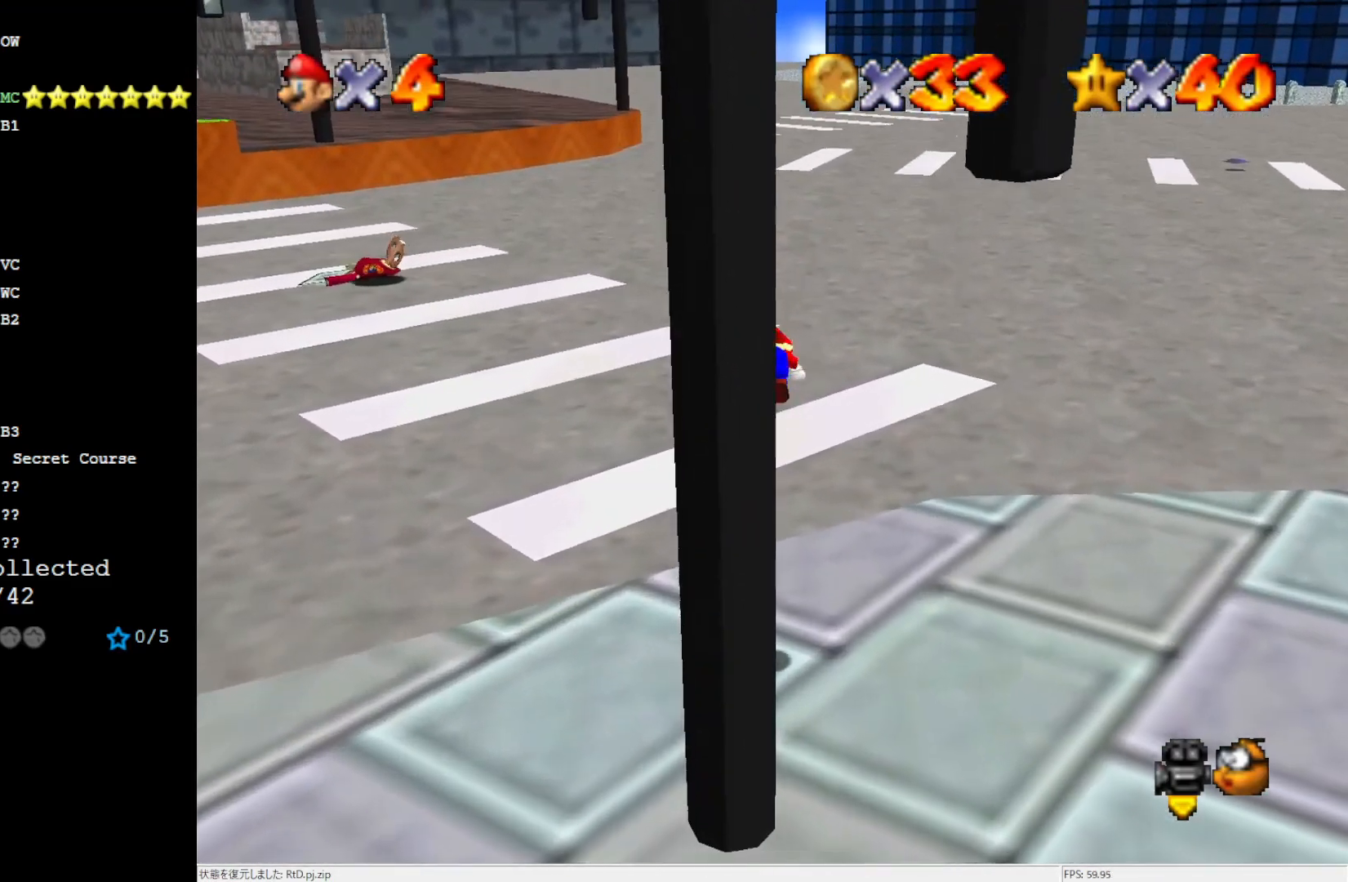
{"buttons": ["C_RIGHT"], "left_stick": "center", "events": [[83, "Z", "up"], [83, "left_stick", "center"], [483, "C_RIGHT", "down"]]}
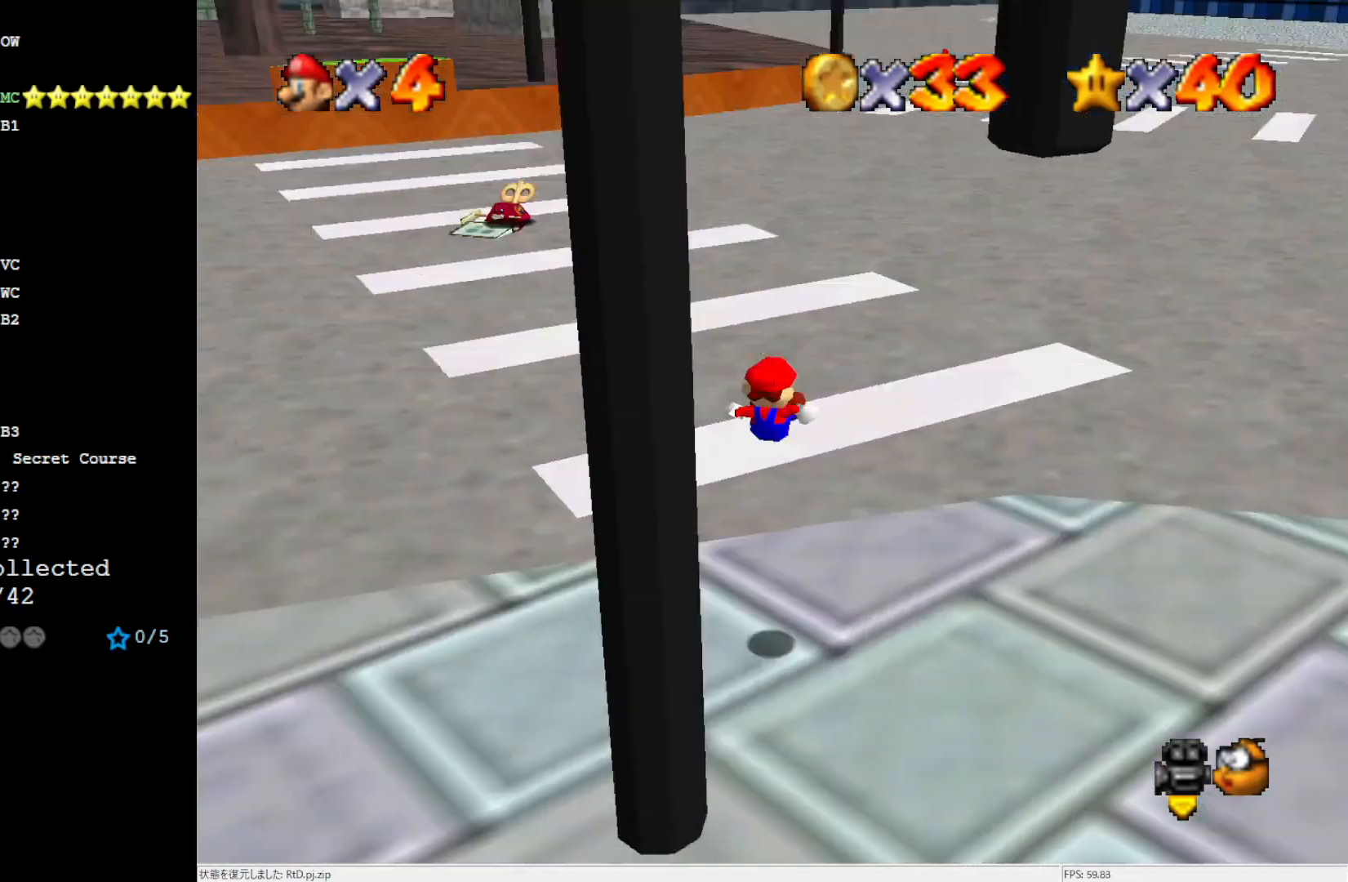
{"buttons": ["C_RIGHT"], "left_stick": "down-left", "events": [[117, "C_RIGHT", "up"], [267, "C_RIGHT", "down"], [283, "left_stick", "down"], [350, "C_RIGHT", "up"], [450, "C_RIGHT", "down"], [450, "left_stick", "down-left"]]}
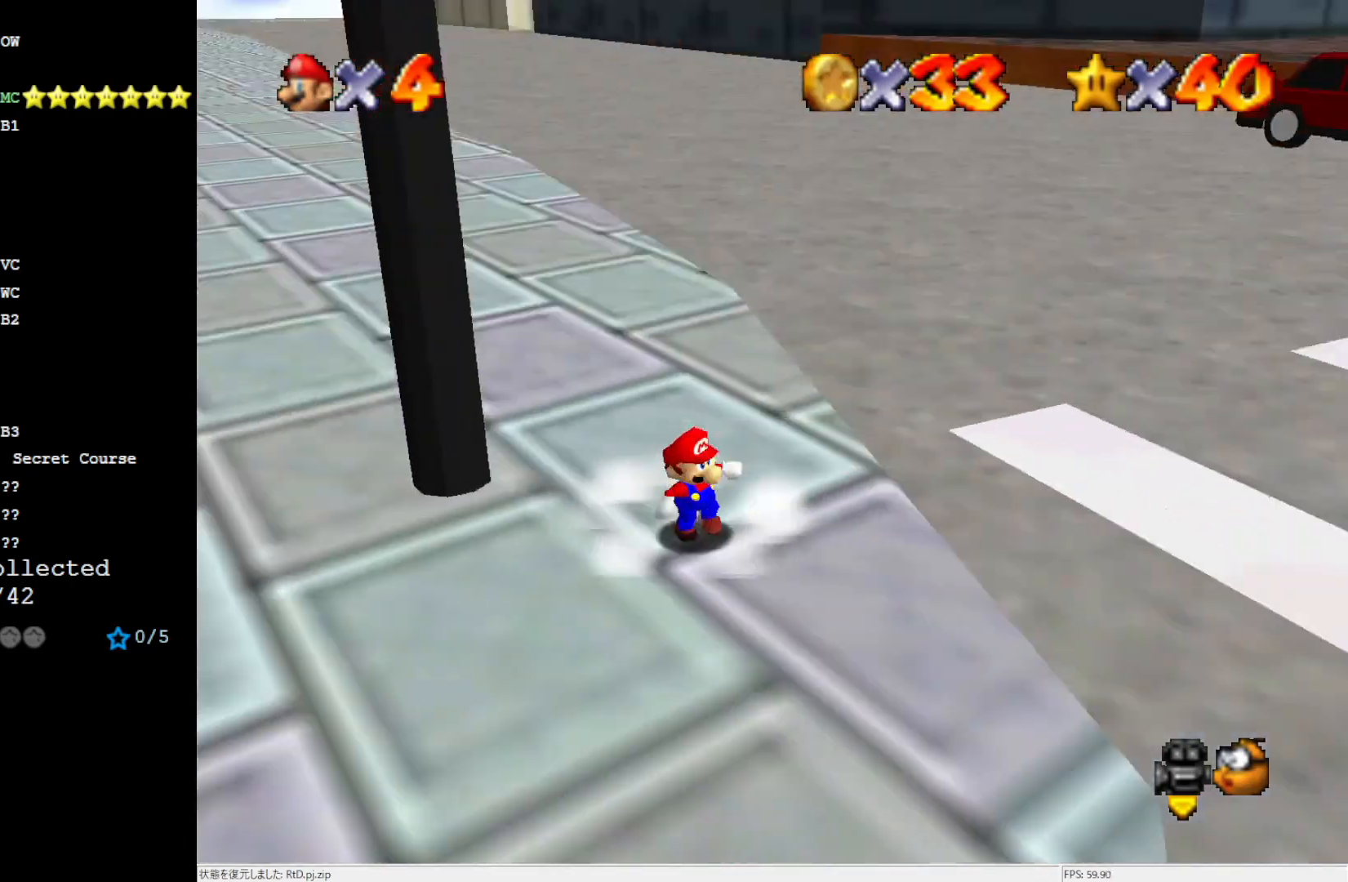
{"buttons": [], "left_stick": "down-left", "events": [[83, "C_RIGHT", "up"]]}
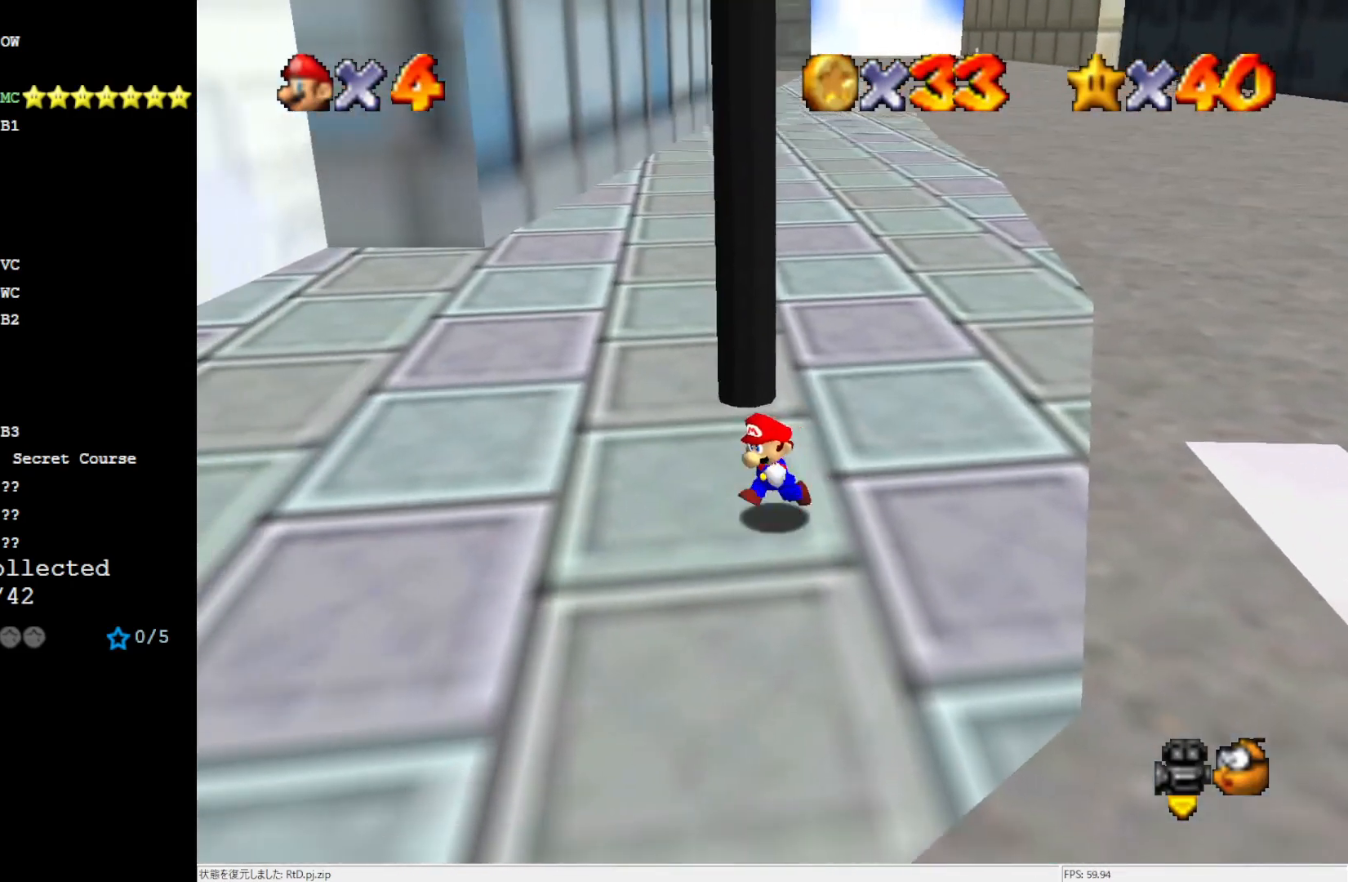
{"buttons": [], "left_stick": "up-left", "events": [[283, "left_stick", "up-left"]]}
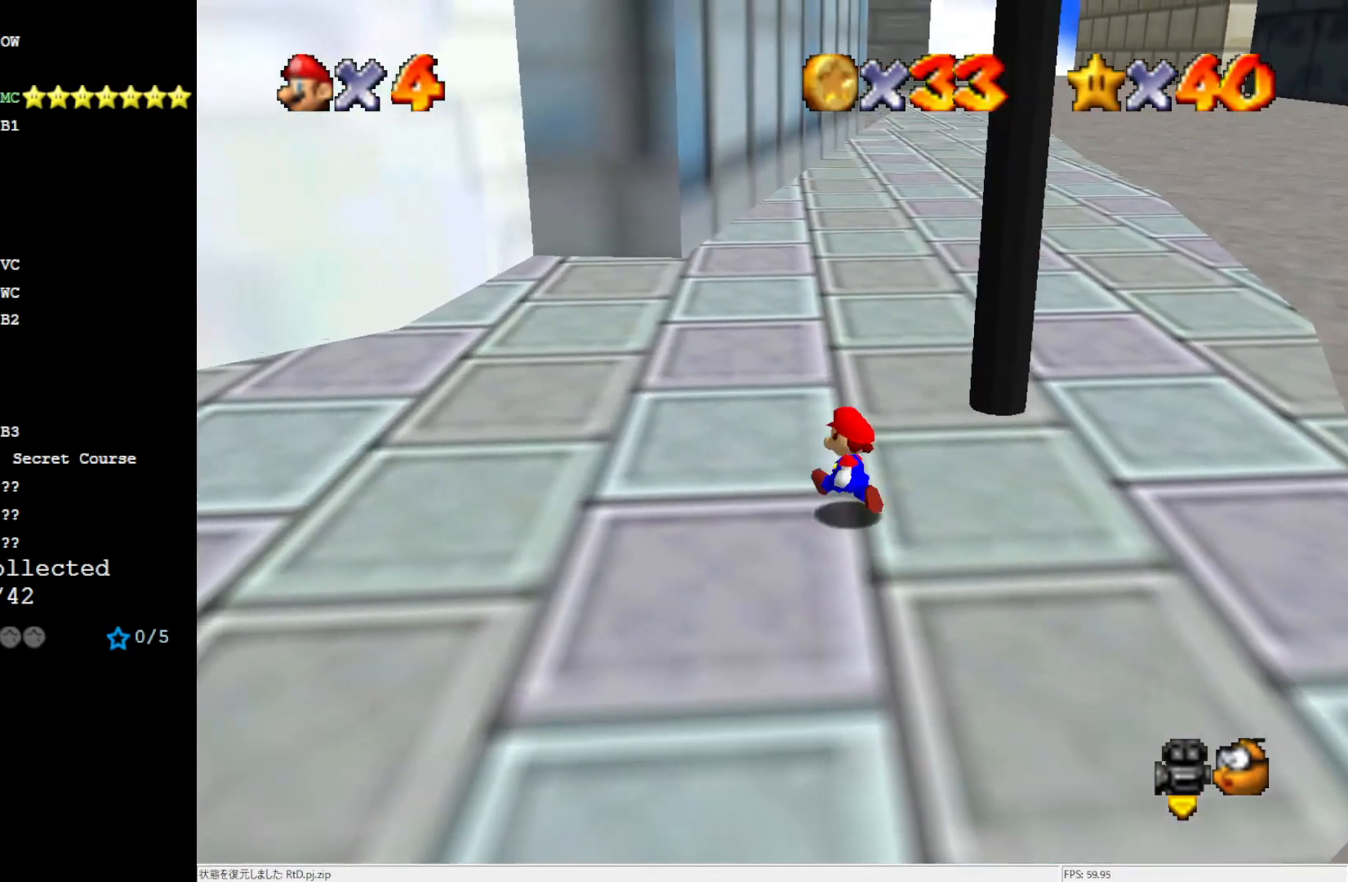
{"buttons": ["C_LEFT"], "left_stick": "up-left", "events": [[450, "C_LEFT", "down"]]}
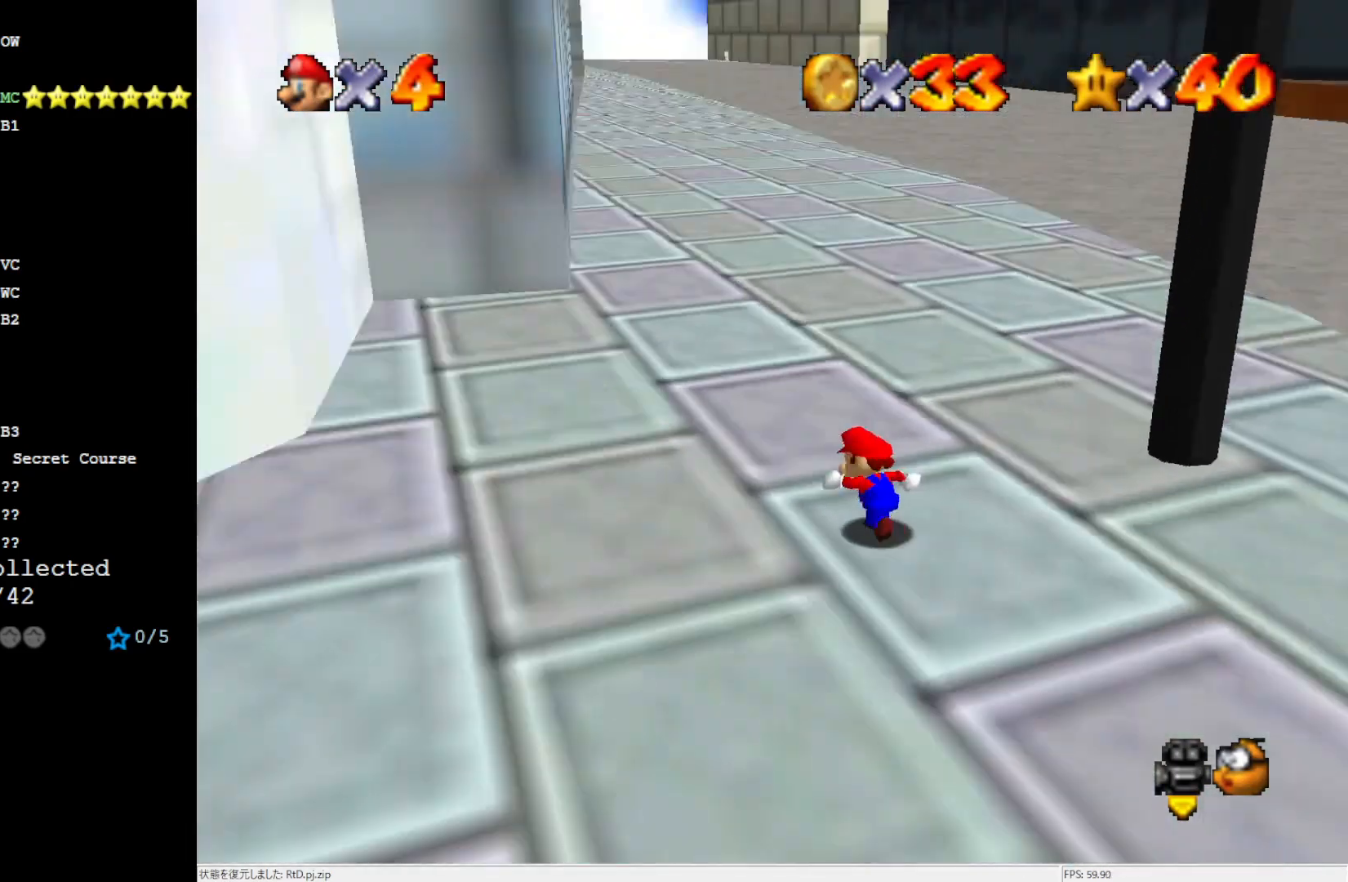
{"buttons": [], "left_stick": "center", "events": [[50, "C_LEFT", "up"], [150, "C_LEFT", "down"], [267, "C_LEFT", "up"], [350, "left_stick", "center"]]}
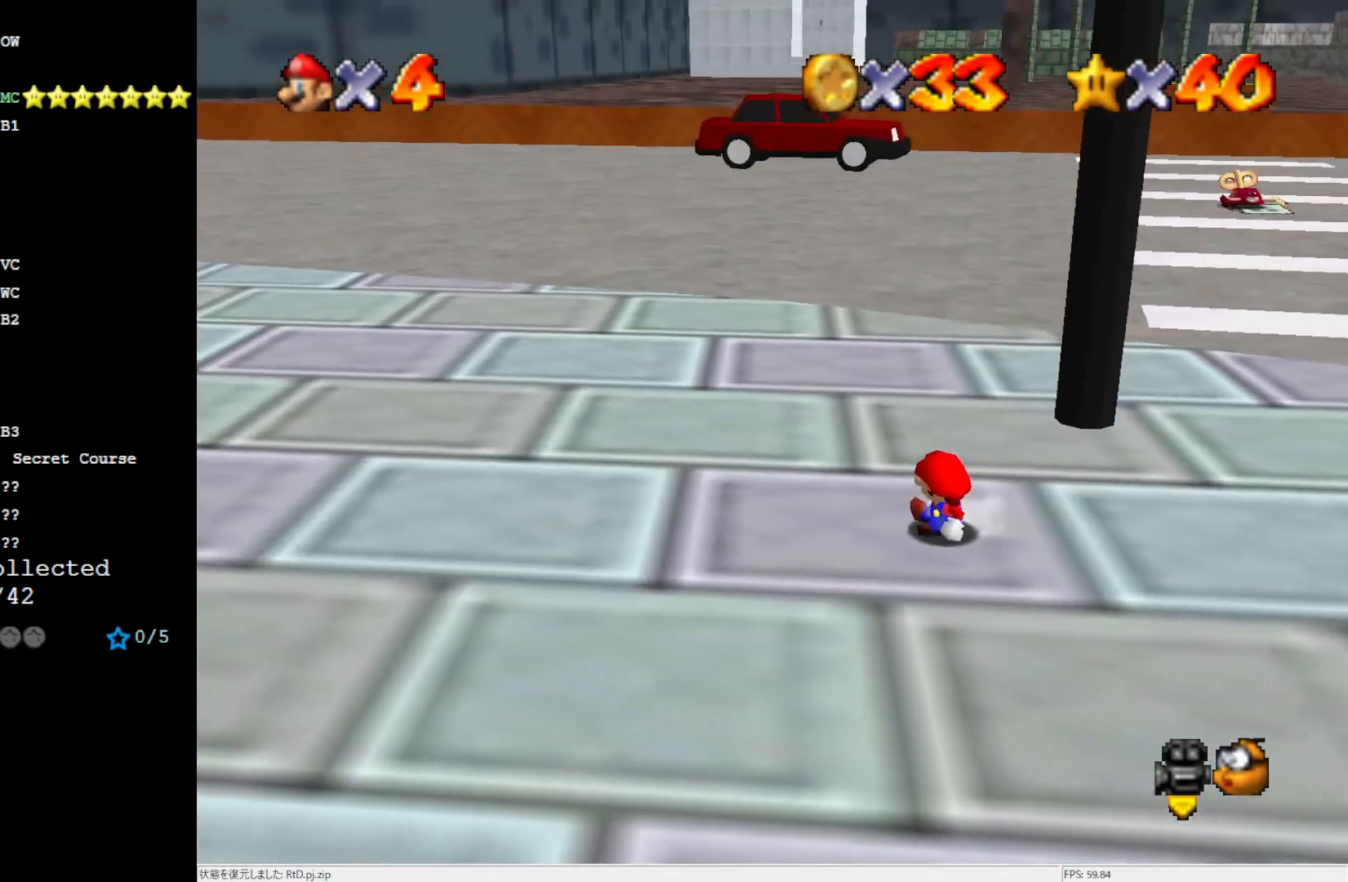
{"buttons": ["DPAD_RIGHT"], "left_stick": "center", "events": [[150, "C_LEFT", "down"], [250, "C_LEFT", "up"], [500, "DPAD_RIGHT", "down"]]}
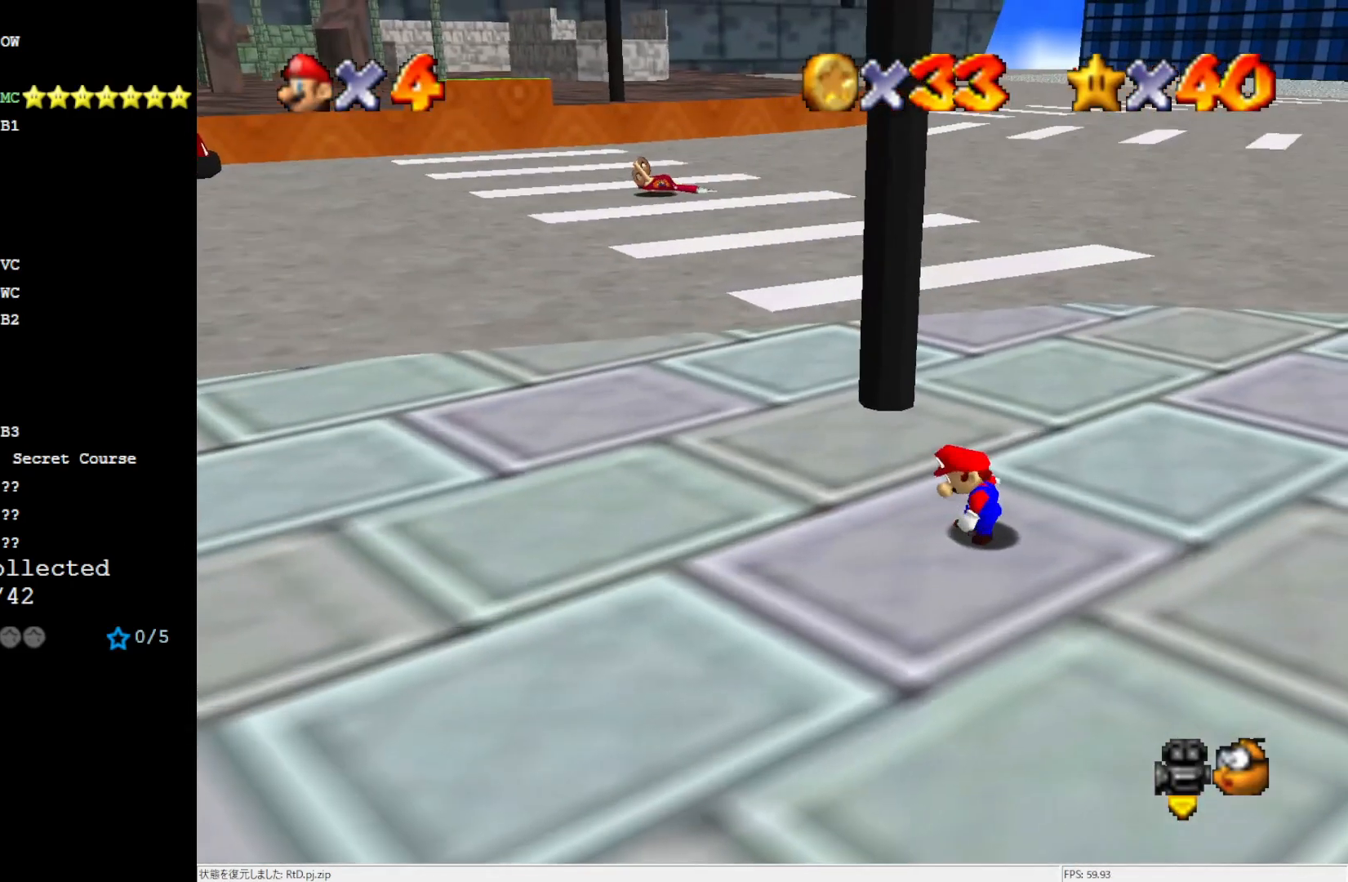
{"buttons": ["DPAD_RIGHT"], "left_stick": "center", "events": []}
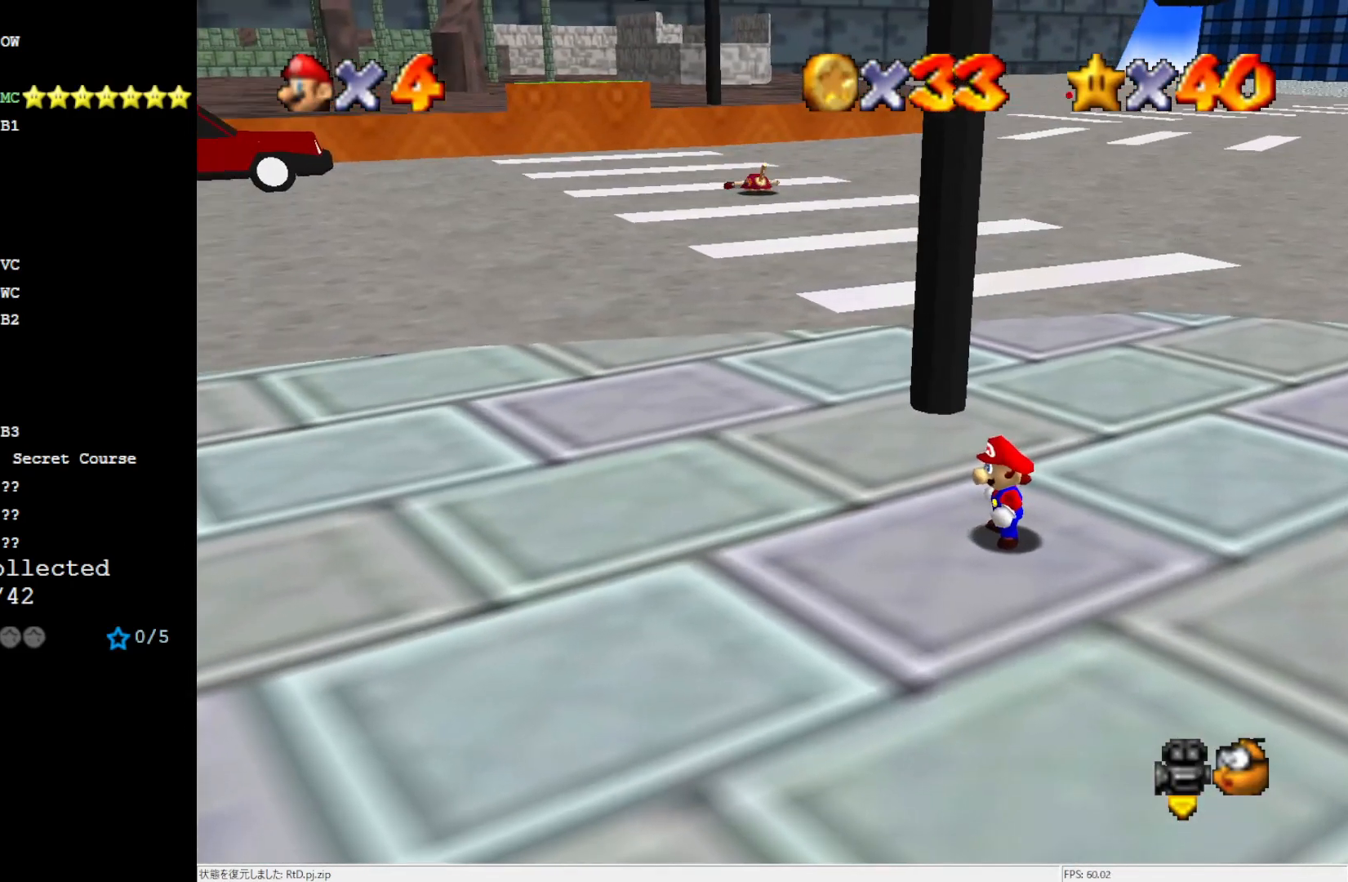
{"buttons": ["DPAD_RIGHT"], "left_stick": "center", "events": []}
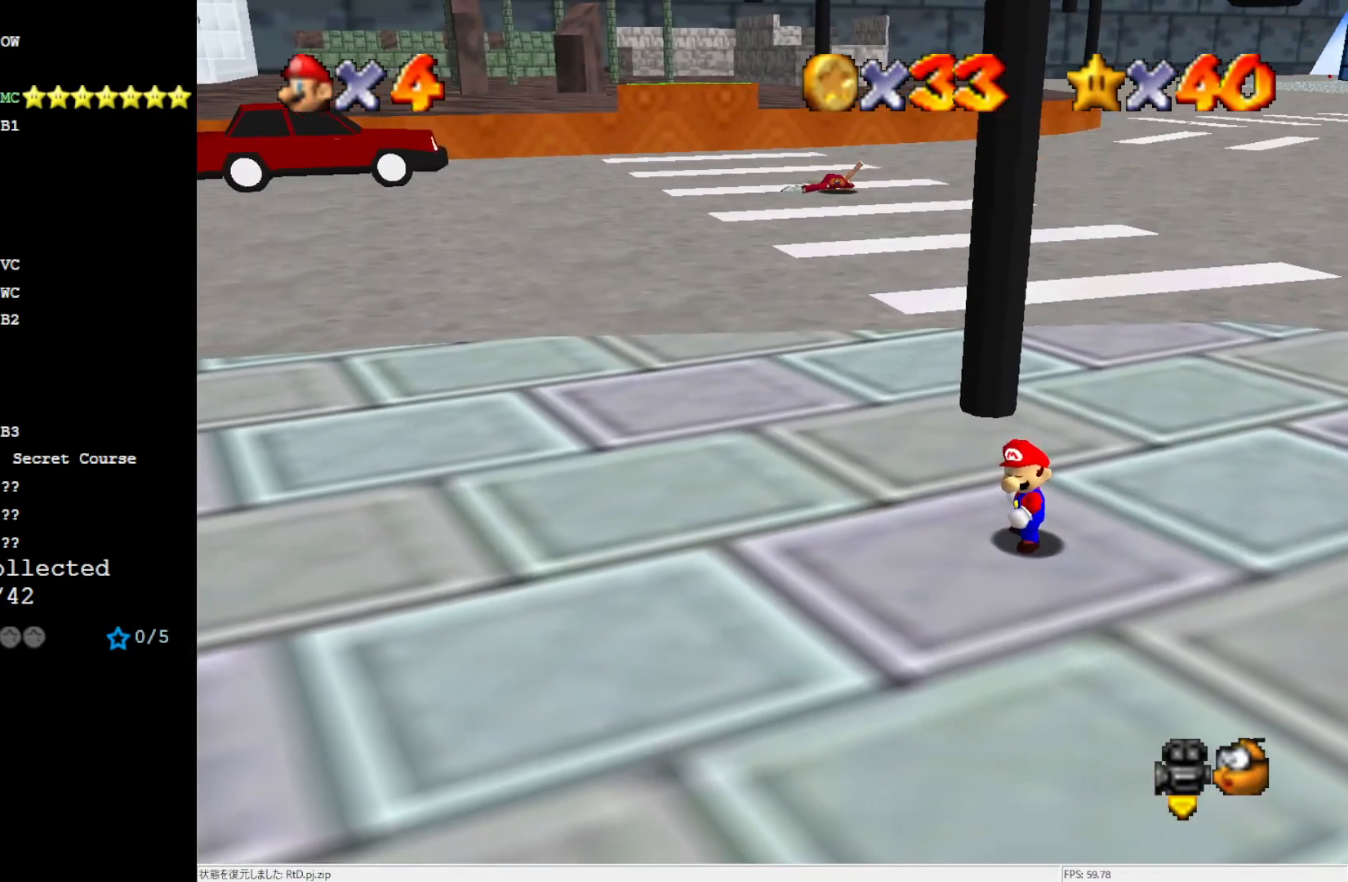
{"buttons": [], "left_stick": "center", "events": [[33, "DPAD_RIGHT", "up"]]}
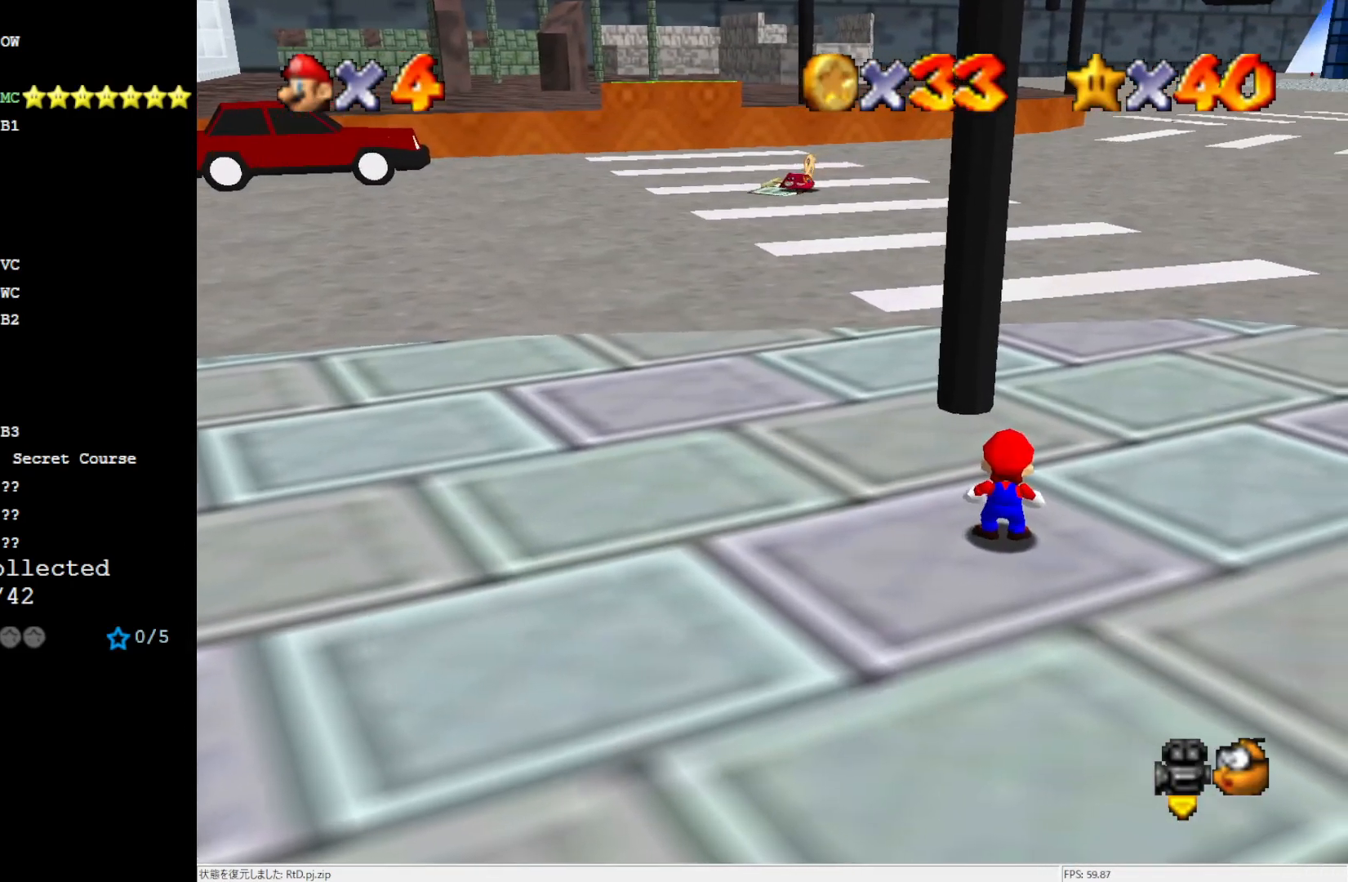
{"buttons": ["A"], "left_stick": "down-left", "events": [[83, "A", "down"], [150, "left_stick", "down-left"]]}
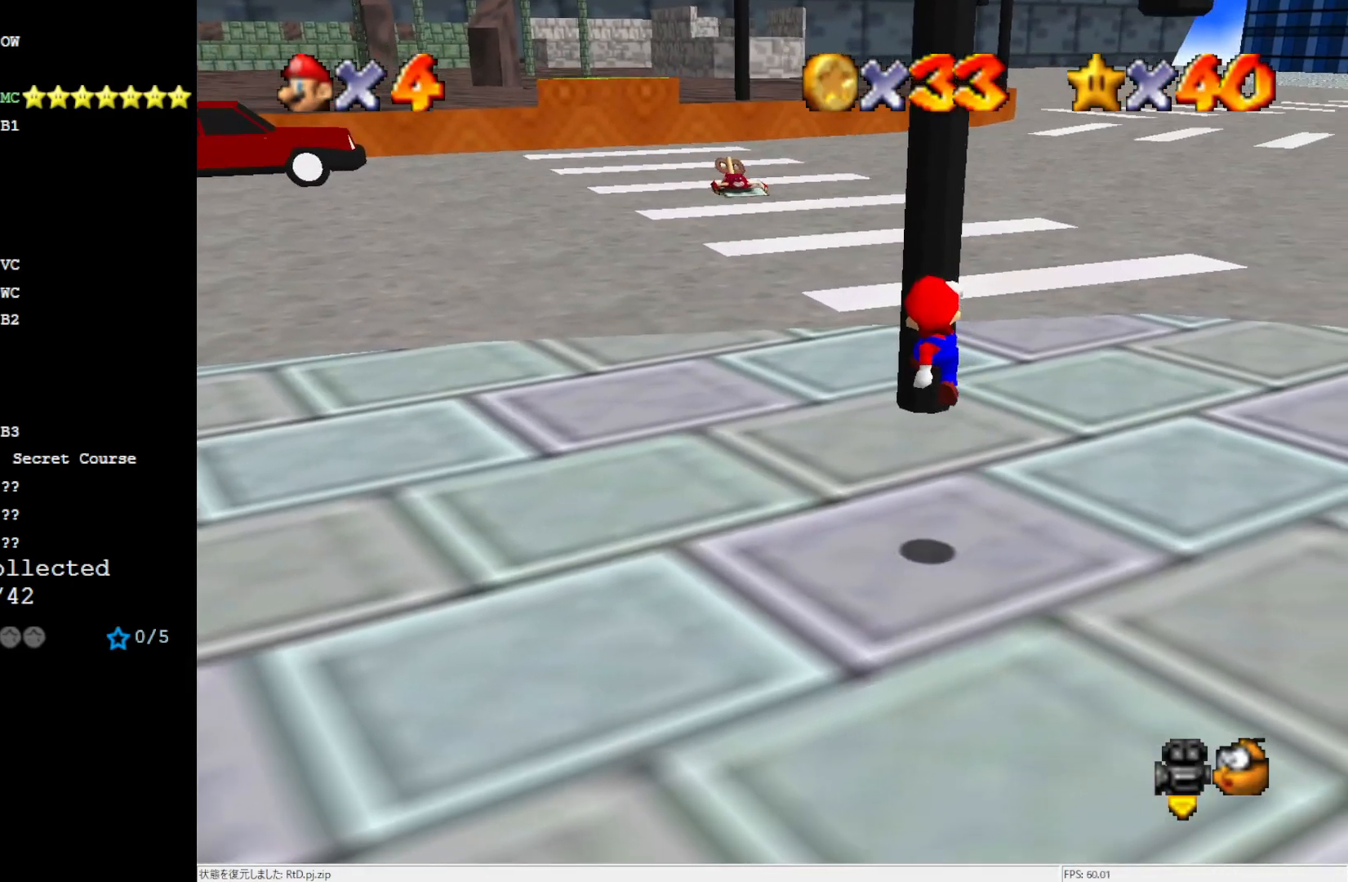
{"buttons": [], "left_stick": "center", "events": [[50, "A", "up"], [50, "left_stick", "down"], [267, "left_stick", "center"]]}
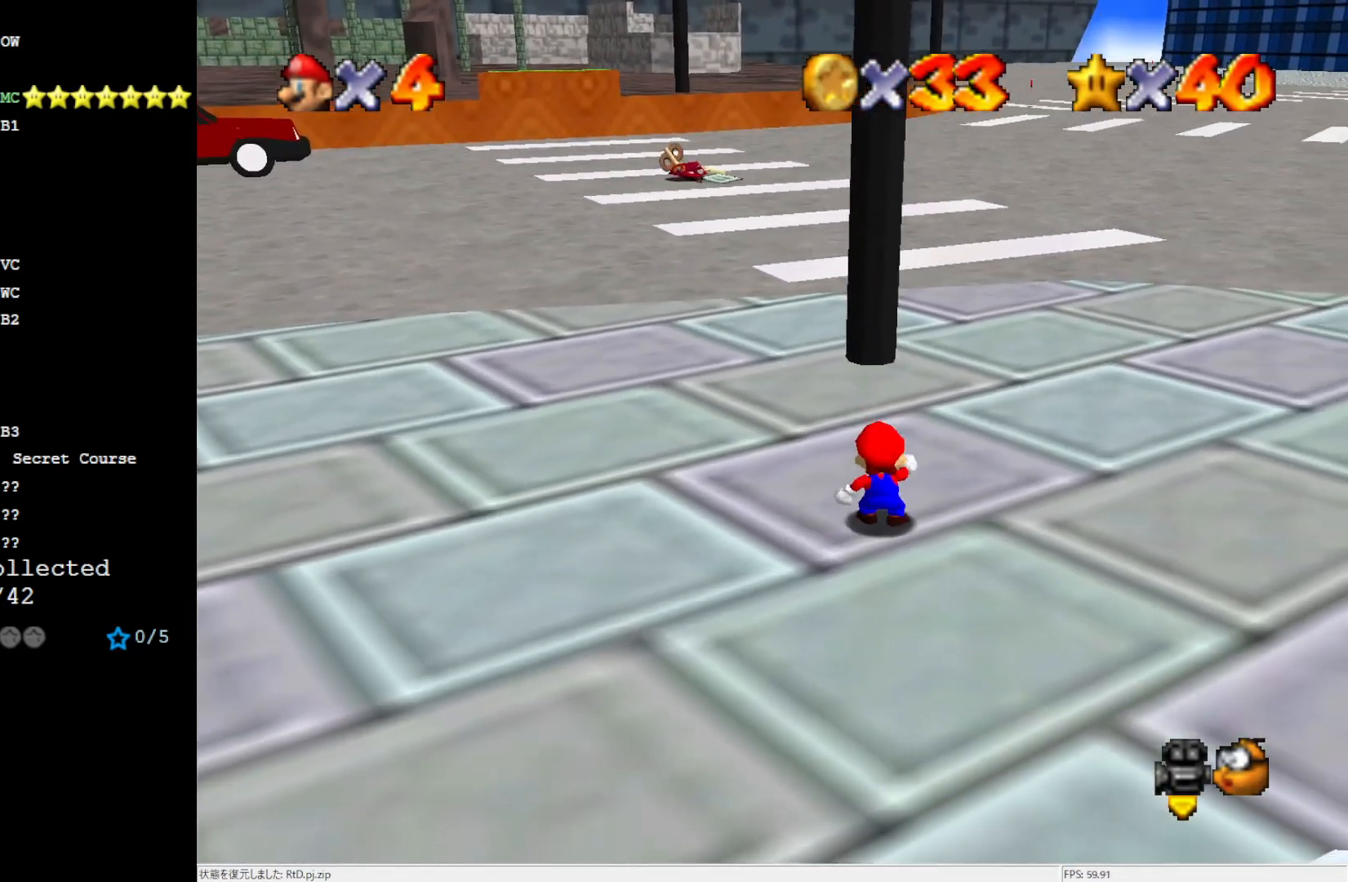
{"buttons": ["A", "B", "DPAD_DOWN"], "left_stick": "center", "events": [[283, "A", "down"], [350, "B", "down"], [467, "DPAD_DOWN", "down"]]}
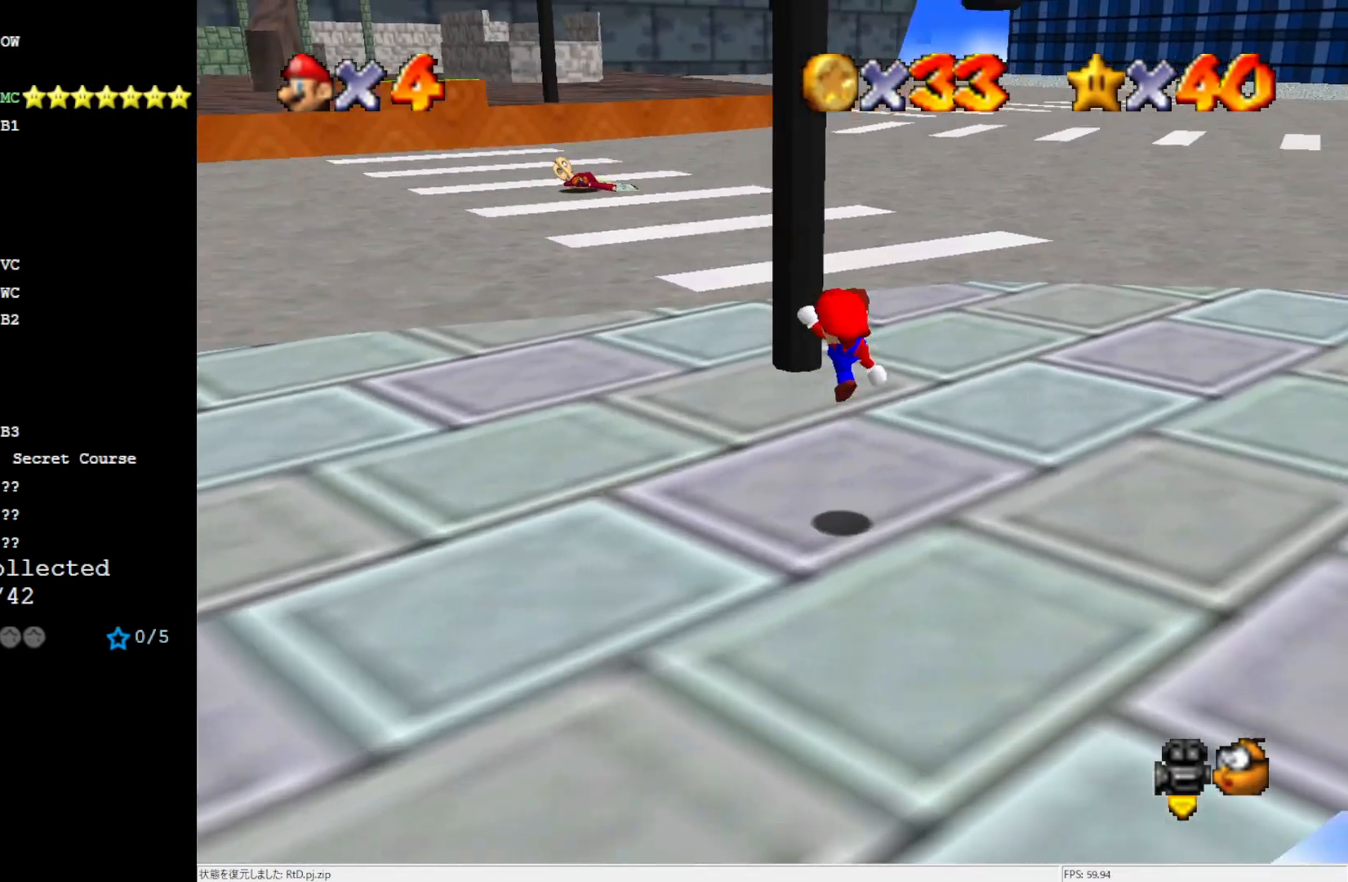
{"buttons": ["A"], "left_stick": "up-left", "events": [[33, "A", "up"], [33, "B", "up"], [50, "DPAD_DOWN", "up"], [117, "C_LEFT", "down"], [200, "C_LEFT", "up"], [383, "A", "down"], [467, "left_stick", "up-left"]]}
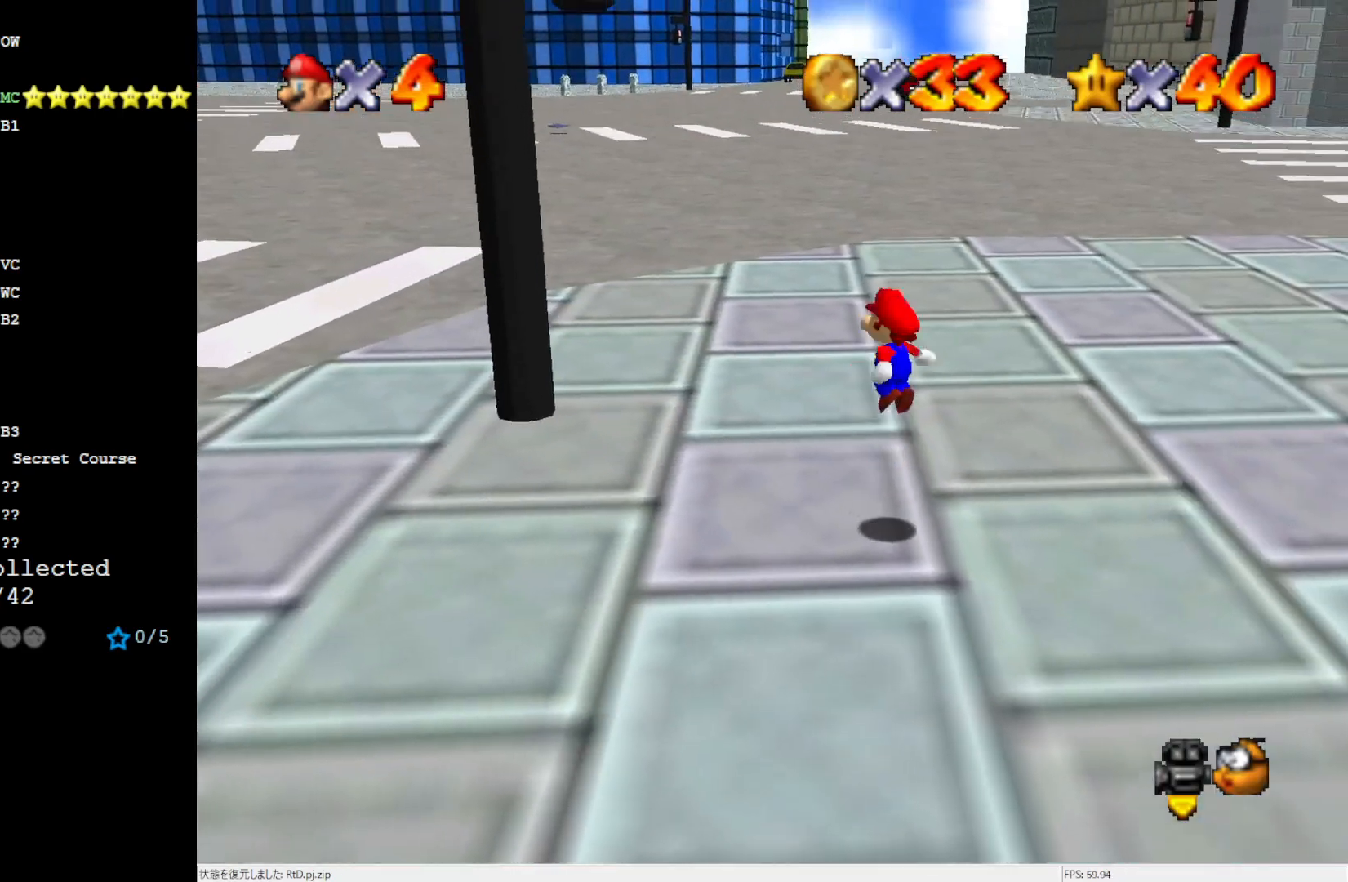
{"buttons": [], "left_stick": "up-left", "events": [[117, "A", "up"]]}
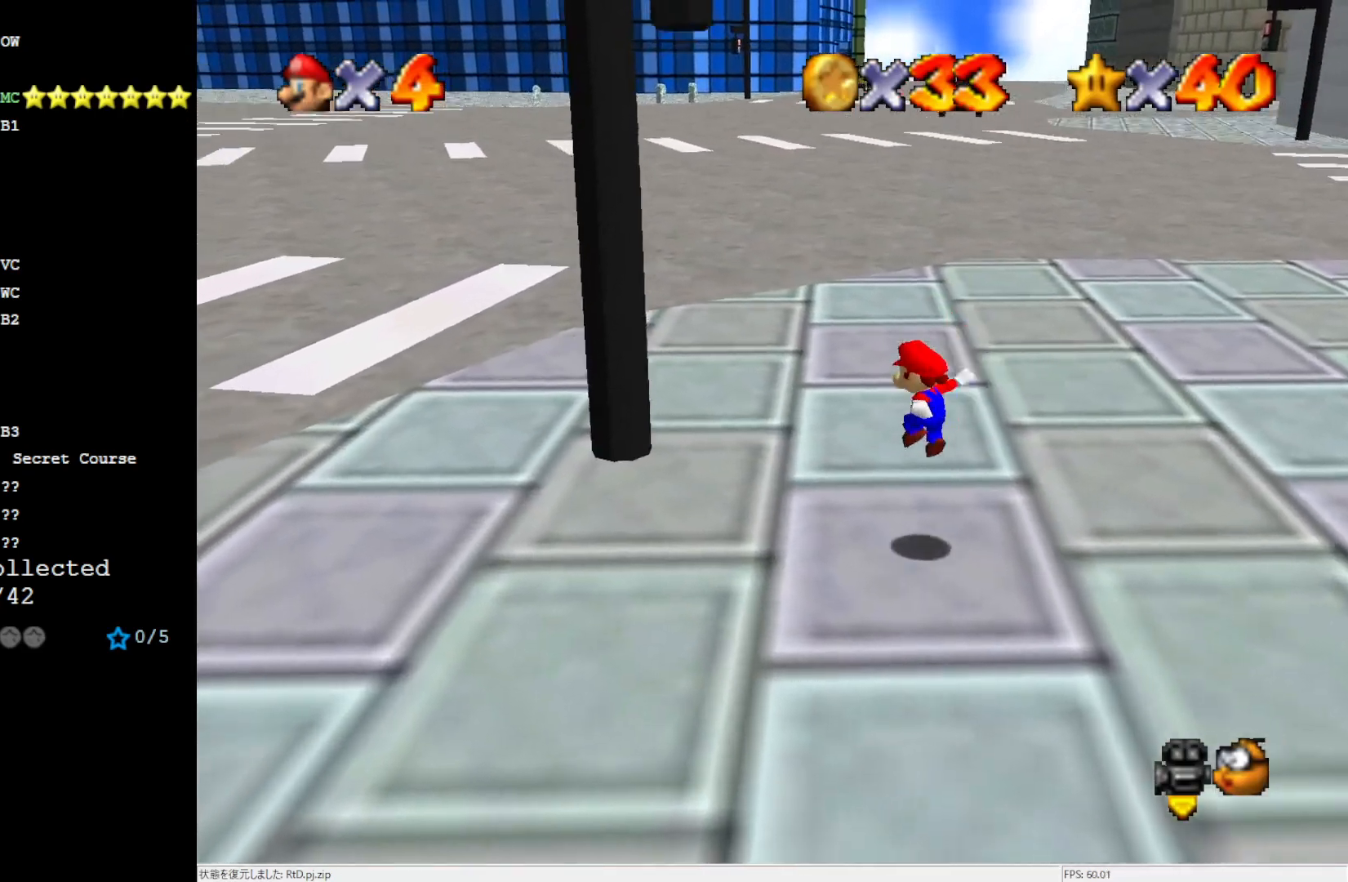
{"buttons": ["A"], "left_stick": "left", "events": [[167, "A", "down"], [483, "left_stick", "left"]]}
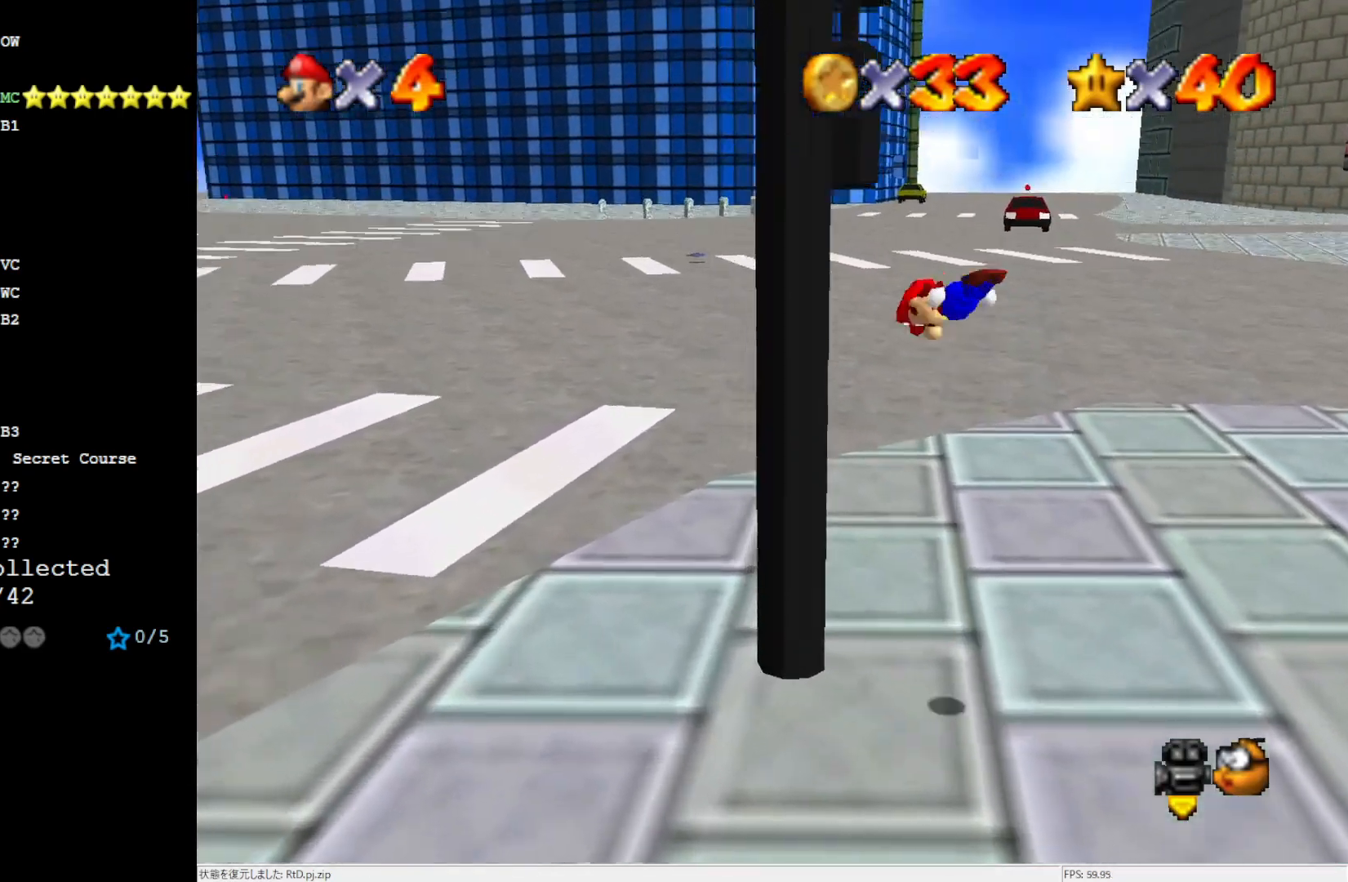
{"buttons": ["A"], "left_stick": "left", "events": [[83, "A", "up"], [267, "A", "down"]]}
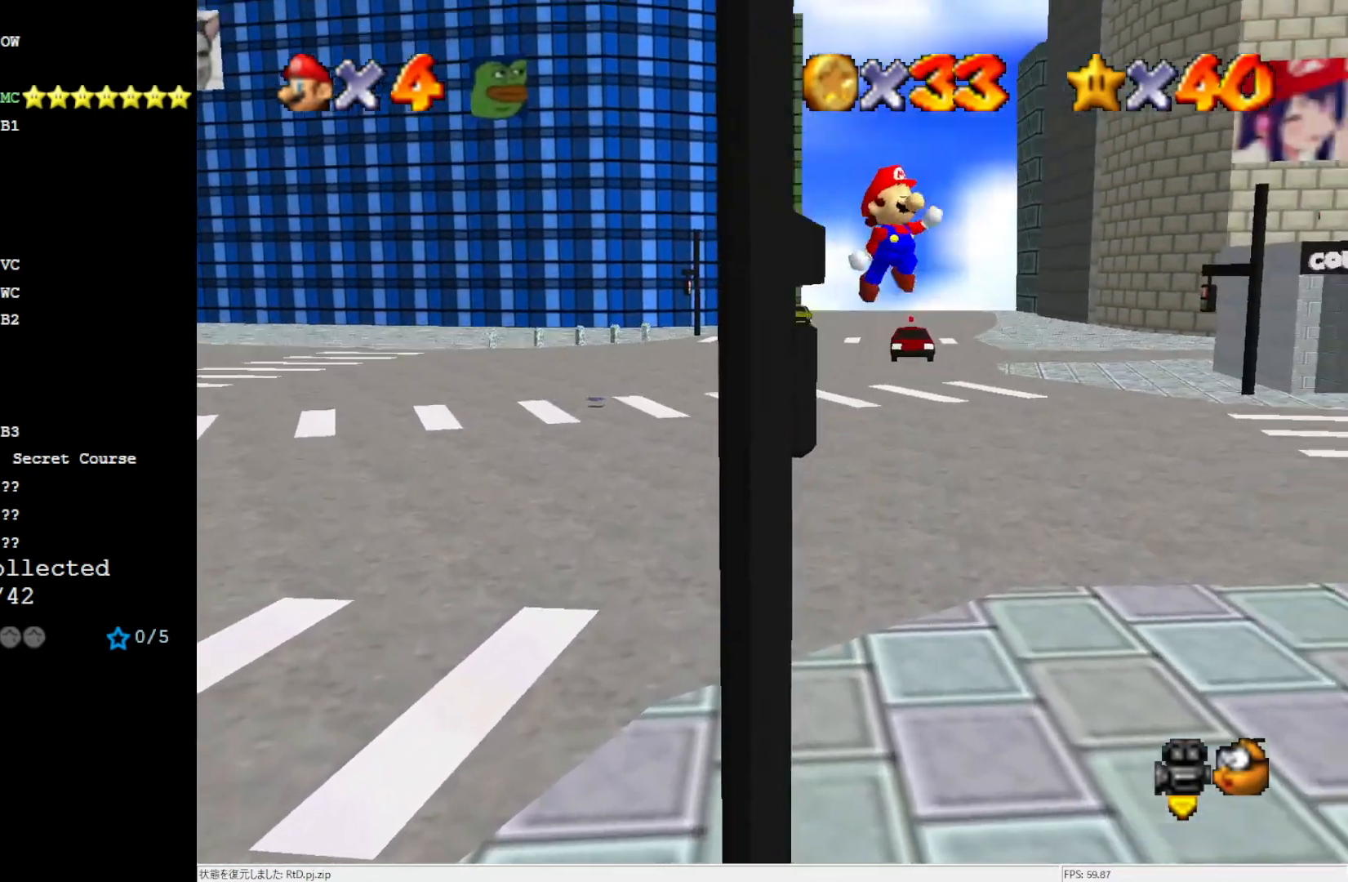
{"buttons": ["A"], "left_stick": "up-left", "events": [[233, "left_stick", "up-left"]]}
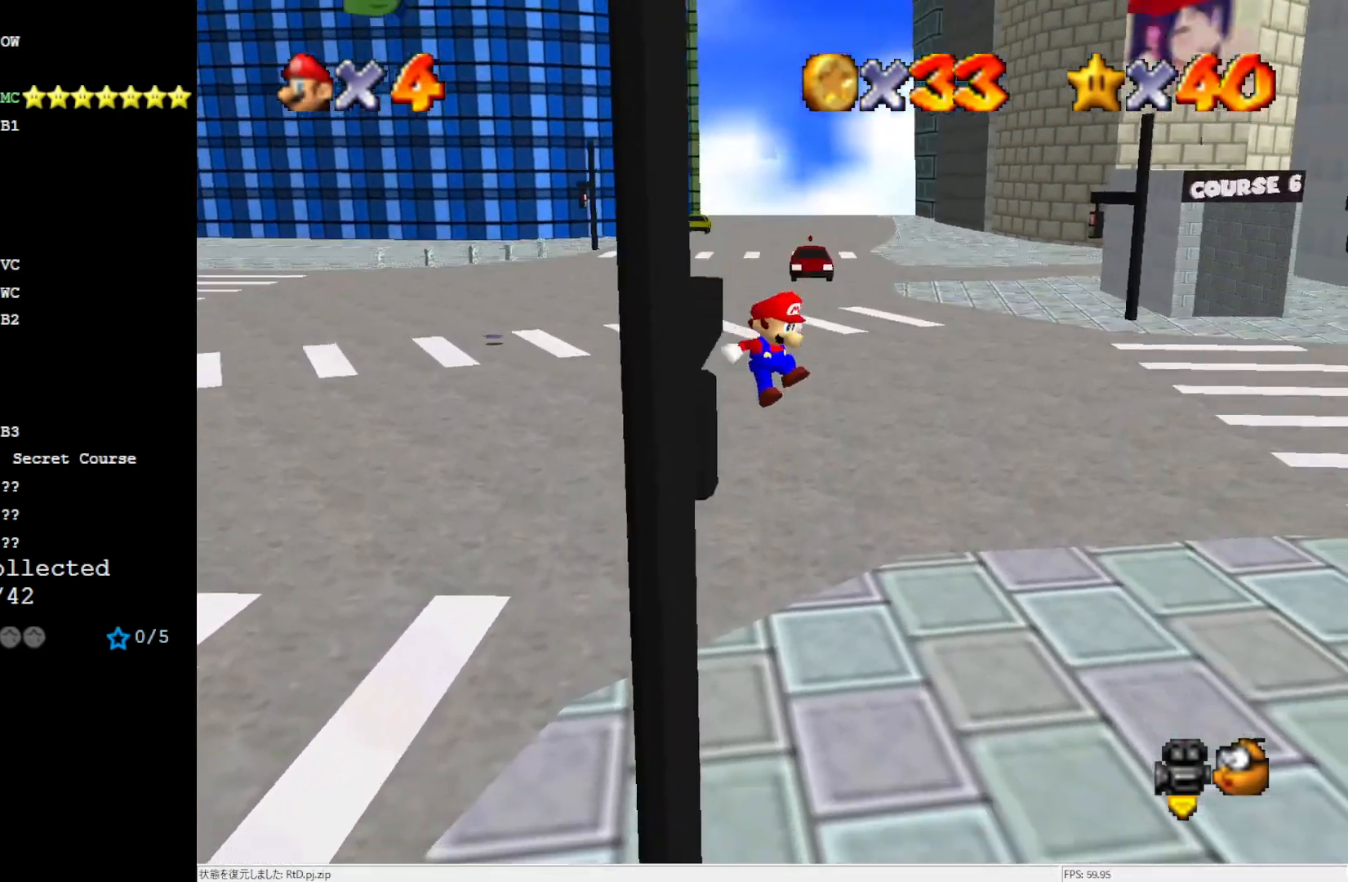
{"buttons": [], "left_stick": "up-right", "events": [[17, "A", "up"], [117, "left_stick", "up-right"], [167, "C_RIGHT", "down"], [267, "C_RIGHT", "up"], [367, "C_RIGHT", "down"], [500, "C_RIGHT", "up"]]}
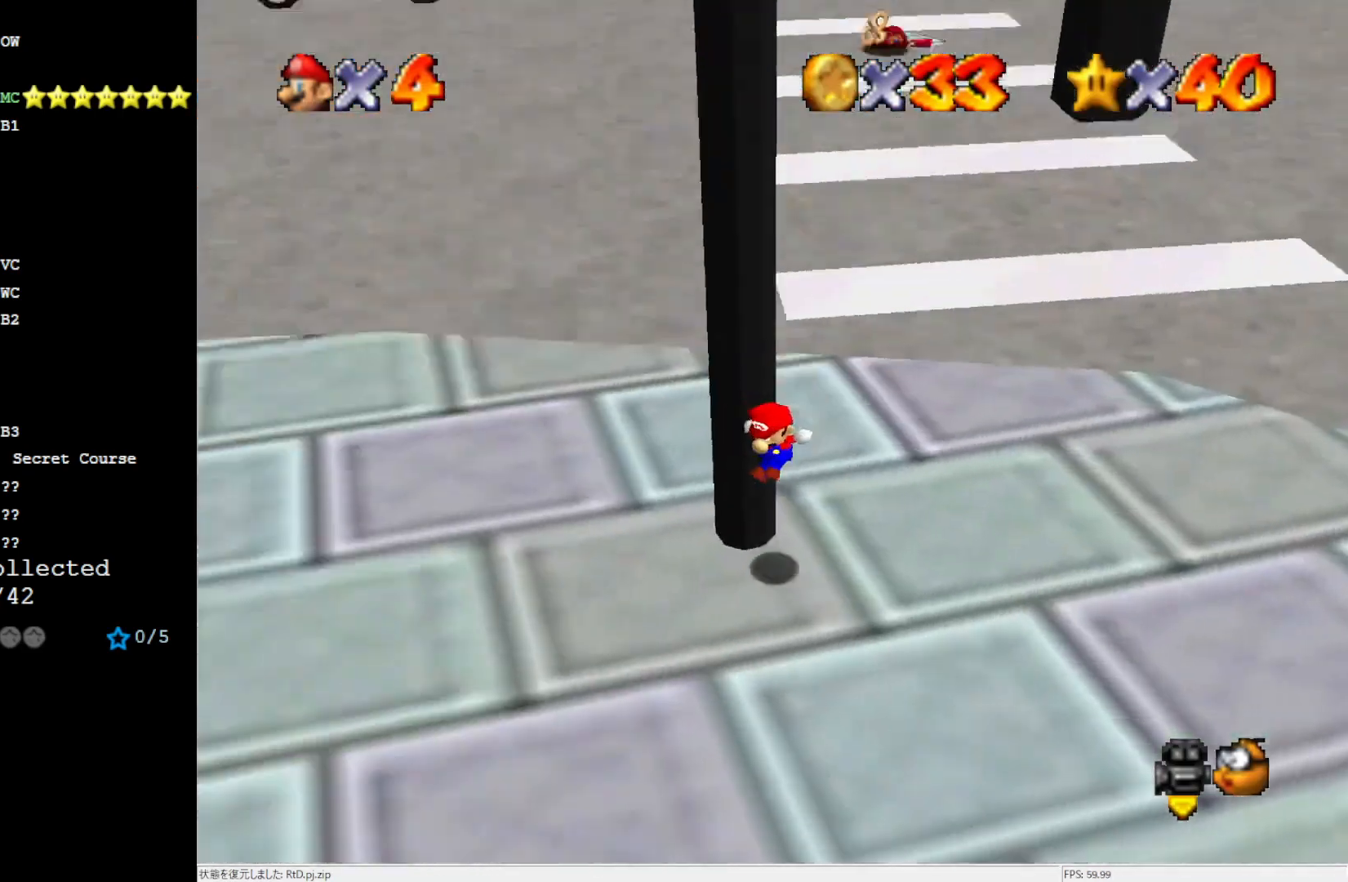
{"buttons": ["C_DOWN", "C_RIGHT"], "left_stick": "right", "events": [[17, "left_stick", "center"], [200, "C_DOWN", "down"], [350, "C_DOWN", "up"], [350, "left_stick", "right"], [433, "C_RIGHT", "down"], [467, "C_DOWN", "down"]]}
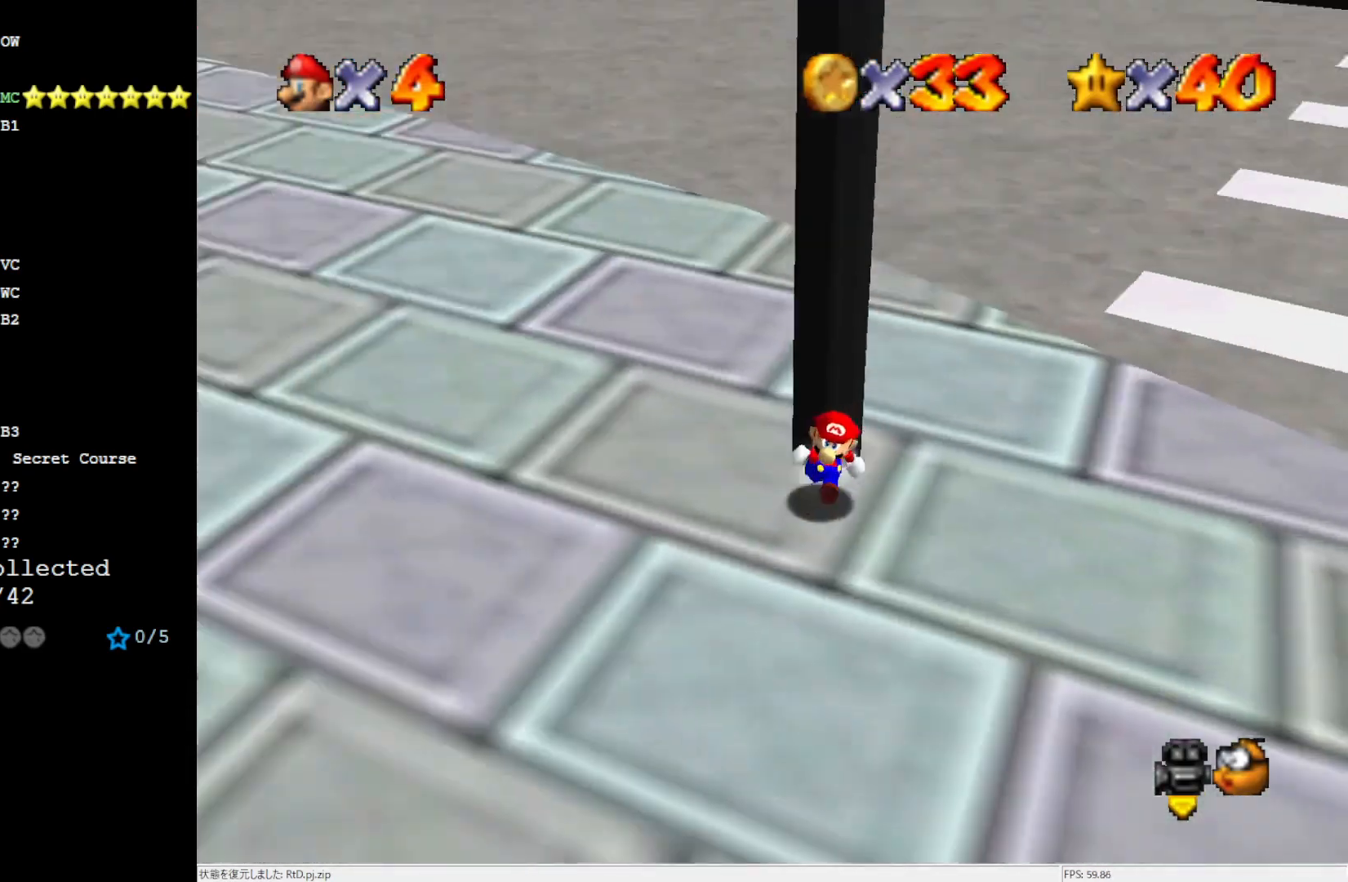
{"buttons": [], "left_stick": "up", "events": [[33, "C_DOWN", "up"], [33, "left_stick", "down-right"], [50, "C_RIGHT", "up"], [200, "left_stick", "down"], [467, "left_stick", "up"]]}
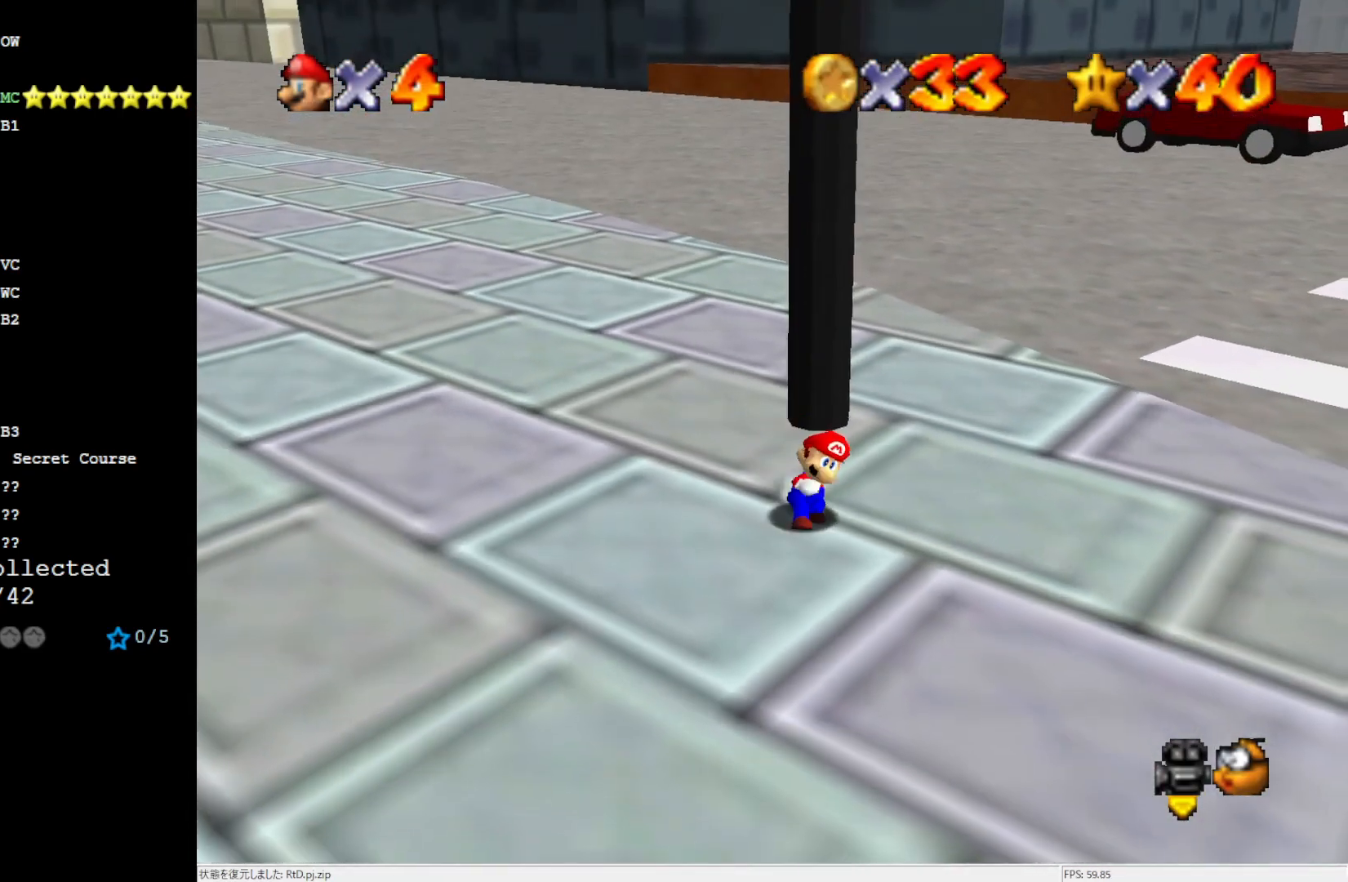
{"buttons": ["A", "C_LEFT"], "left_stick": "up", "events": [[233, "A", "down"], [400, "C_LEFT", "down"]]}
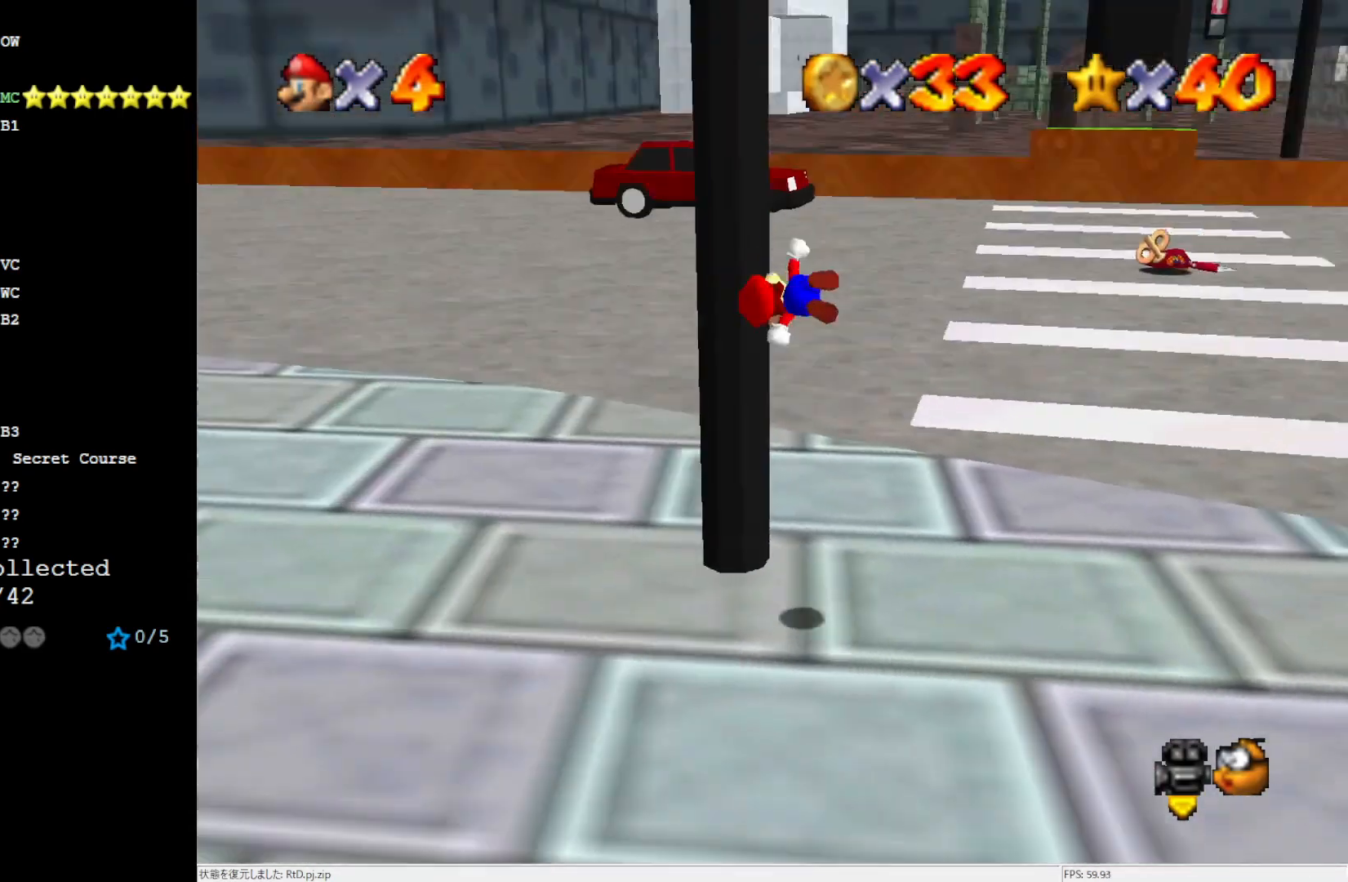
{"buttons": ["A"], "left_stick": "up", "events": [[17, "C_LEFT", "up"], [17, "left_stick", "up-left"], [83, "A", "up"], [233, "left_stick", "up"], [283, "A", "down"]]}
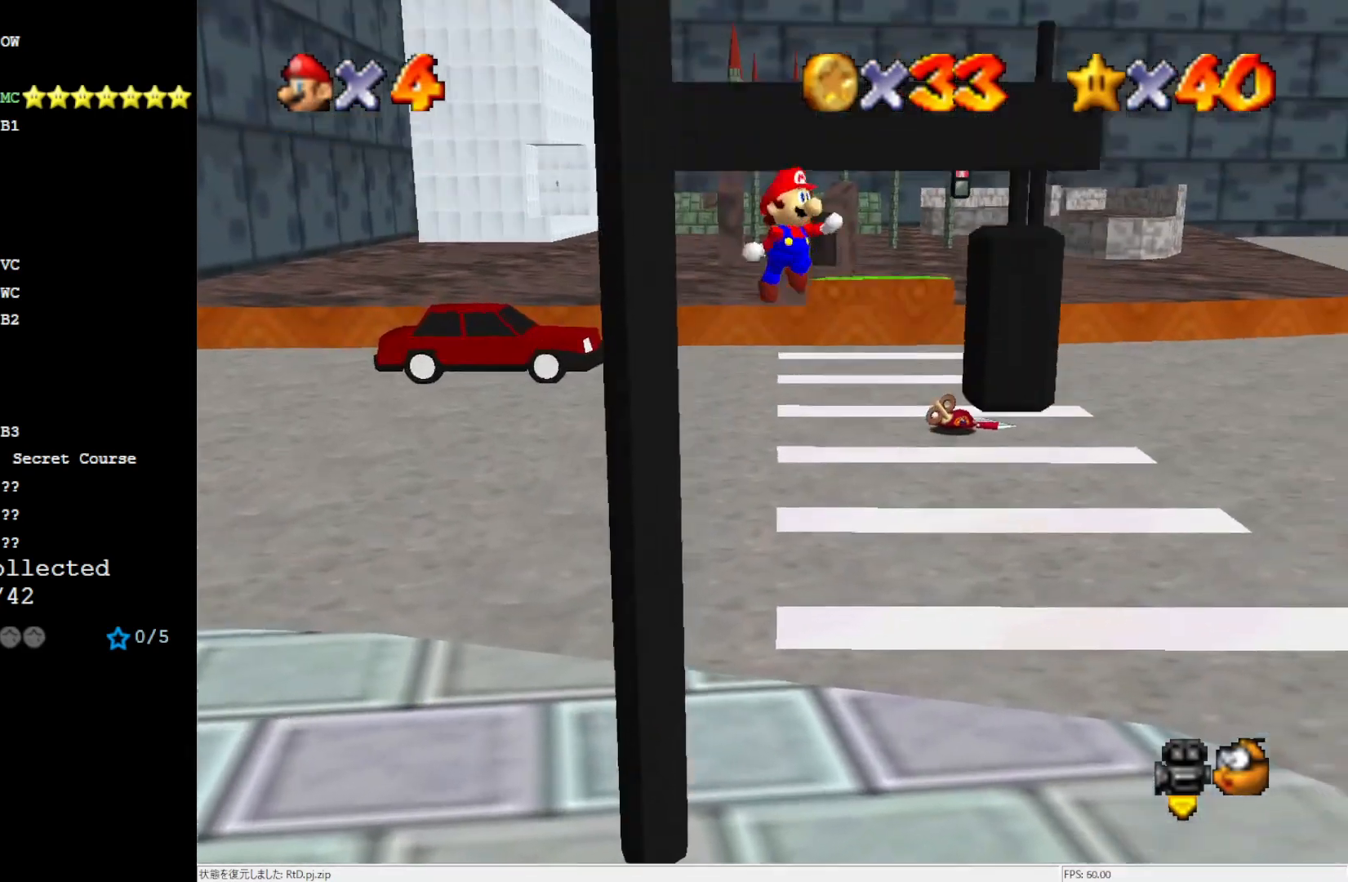
{"buttons": ["A"], "left_stick": "up", "events": []}
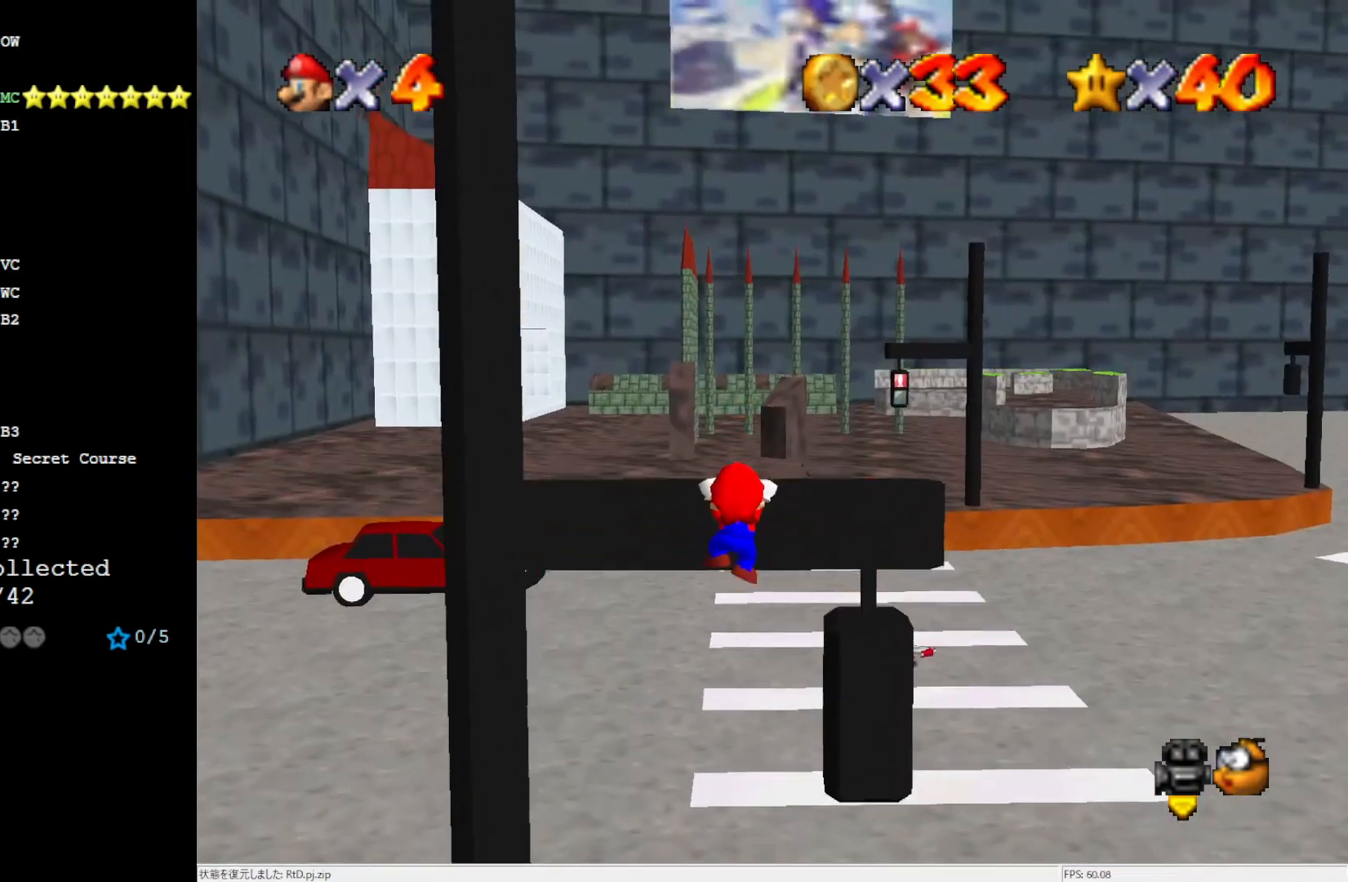
{"buttons": [], "left_stick": "center", "events": [[100, "A", "up"], [100, "left_stick", "up-right"], [367, "A", "down"], [400, "A", "up"], [500, "left_stick", "center"]]}
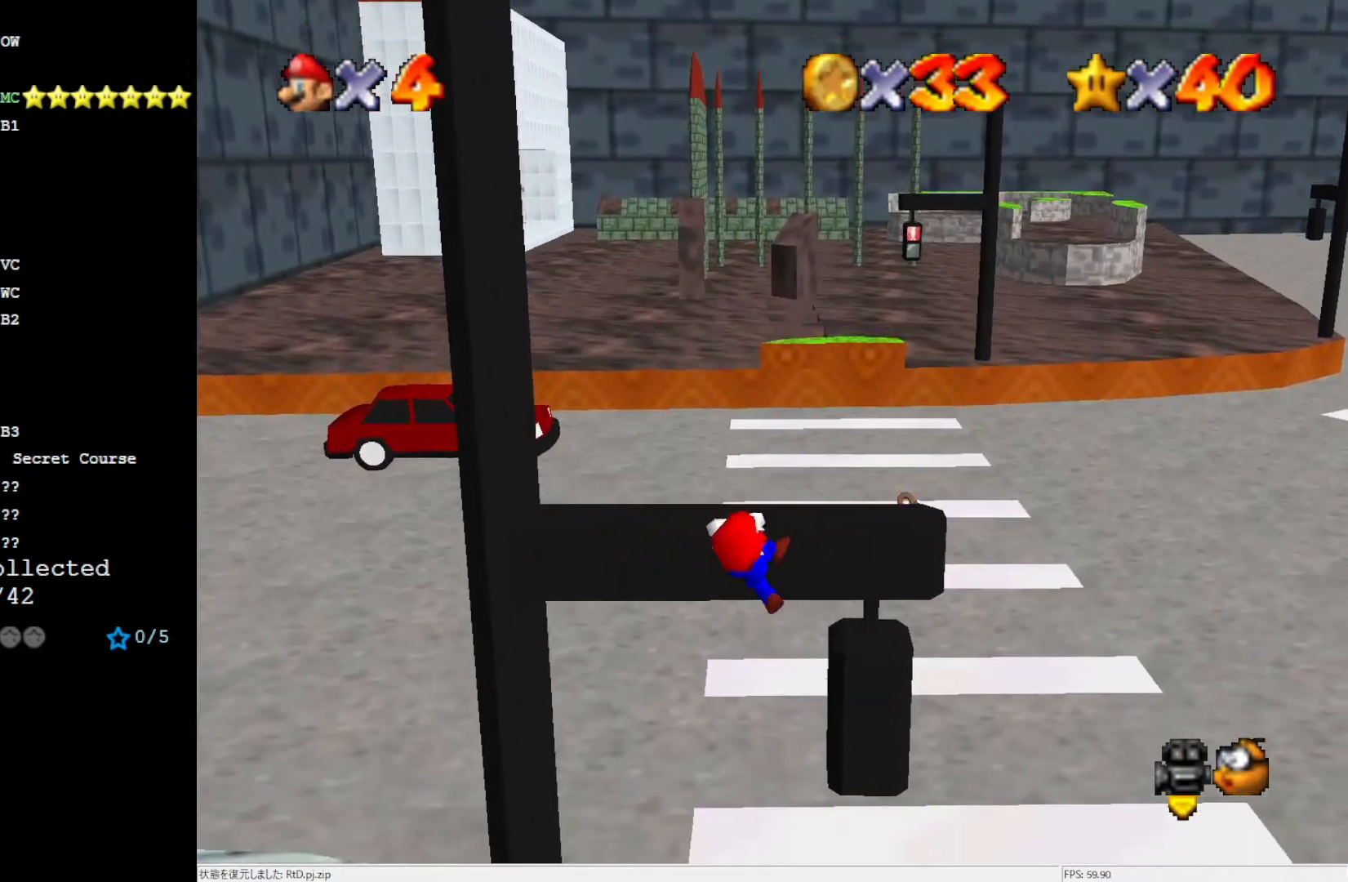
{"buttons": [], "left_stick": "center", "events": [[167, "C_RIGHT", "down"], [233, "C_RIGHT", "up"], [317, "C_RIGHT", "down"], [467, "C_RIGHT", "up"]]}
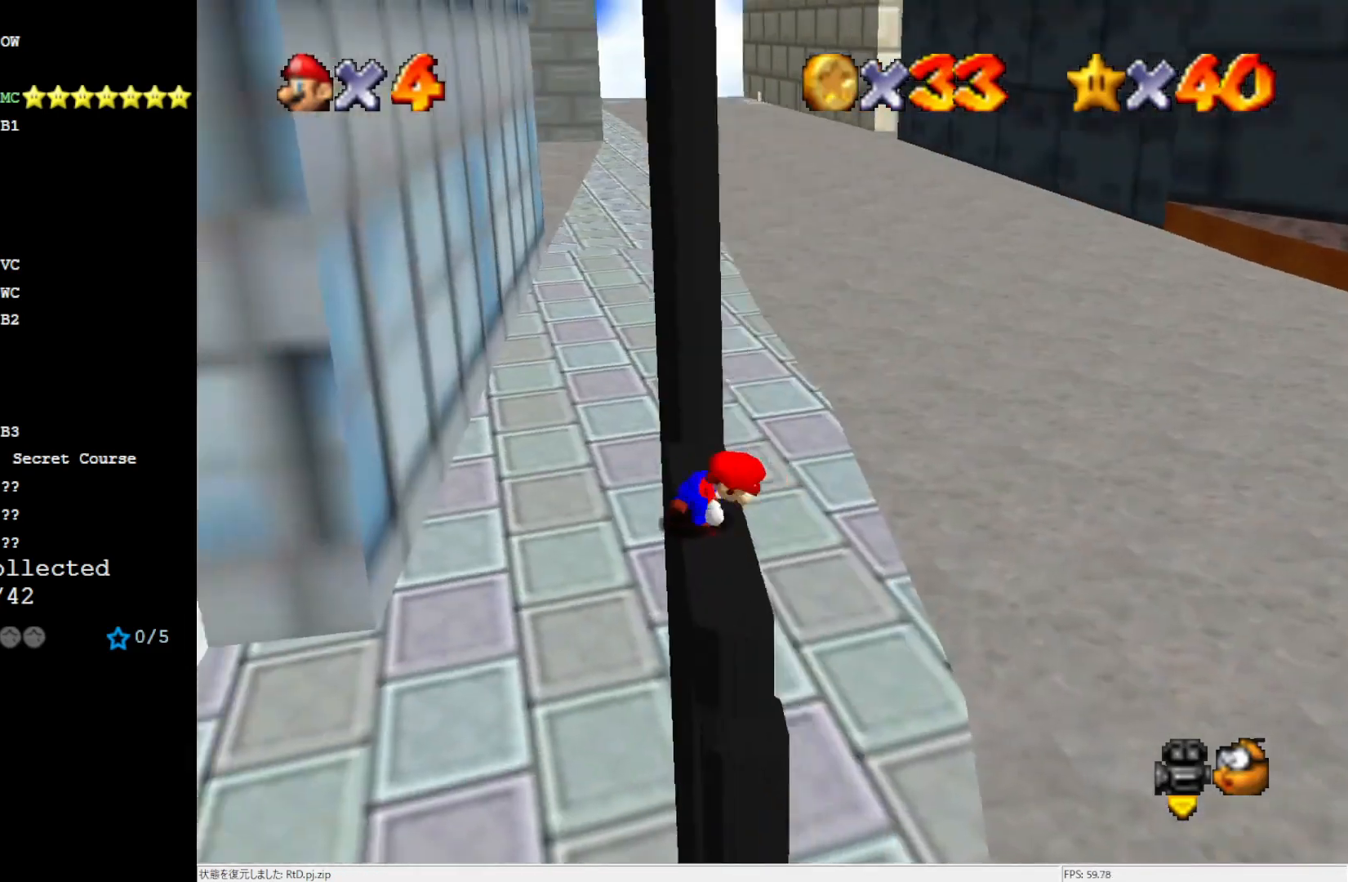
{"buttons": [], "left_stick": "center", "events": []}
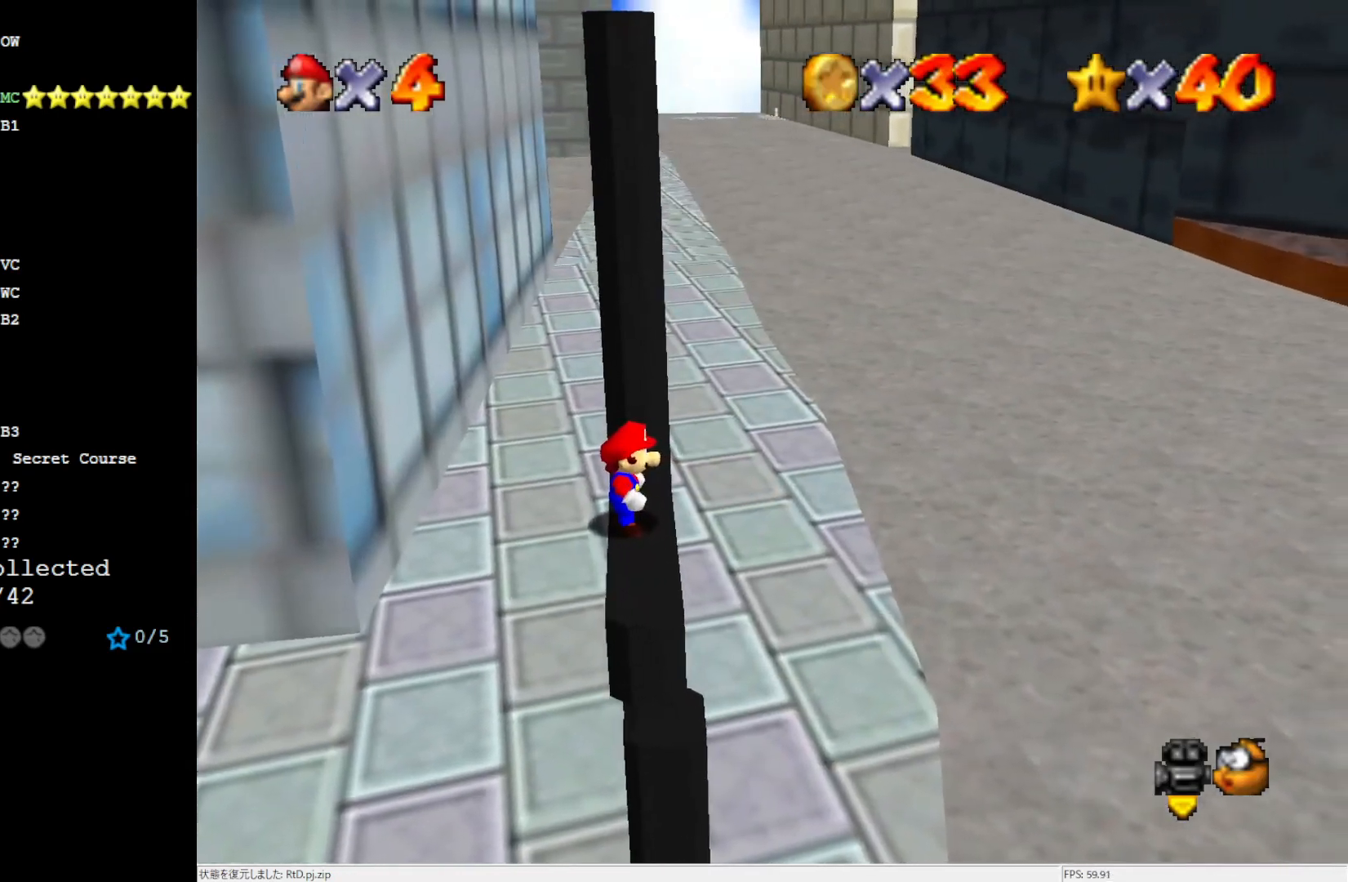
{"buttons": ["A"], "left_stick": "down", "events": [[433, "A", "down"], [500, "left_stick", "down"]]}